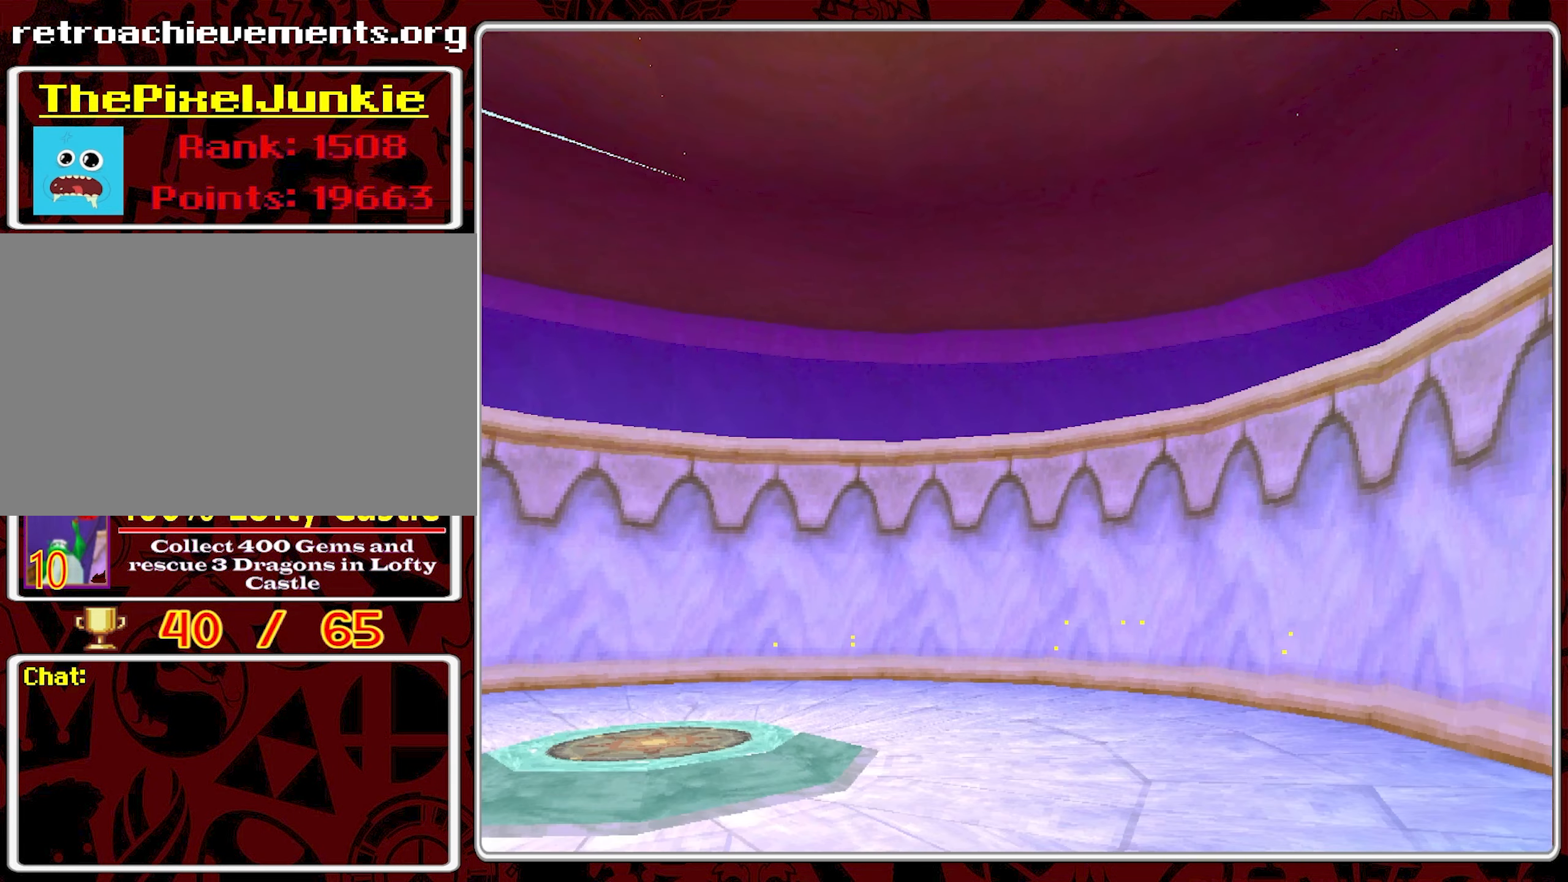
Gameplay with a controller (PlayStation layout); each line is a JSON object with the inputs held at the frame after it. "events" lists button and stick changes between this image and that frame as [ms after this image, input, new state], when the widget could be followed in between. Not read: right_stick.
{"buttons": [], "left_stick": "center", "events": [[100, "left_stick", "right"], [317, "left_stick", "center"]]}
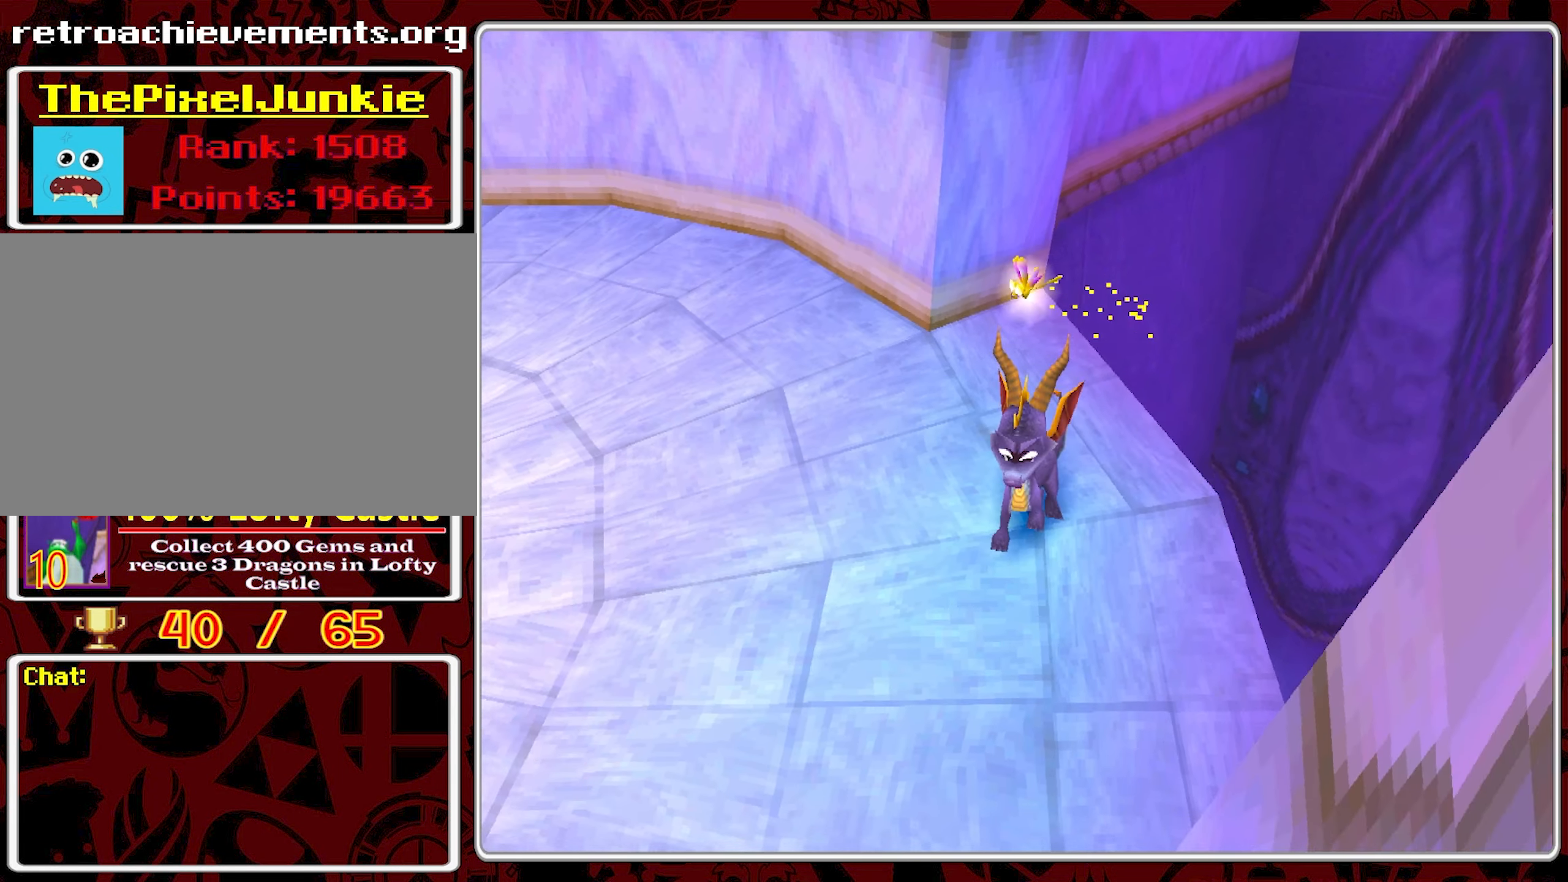
{"buttons": [], "left_stick": "center", "events": []}
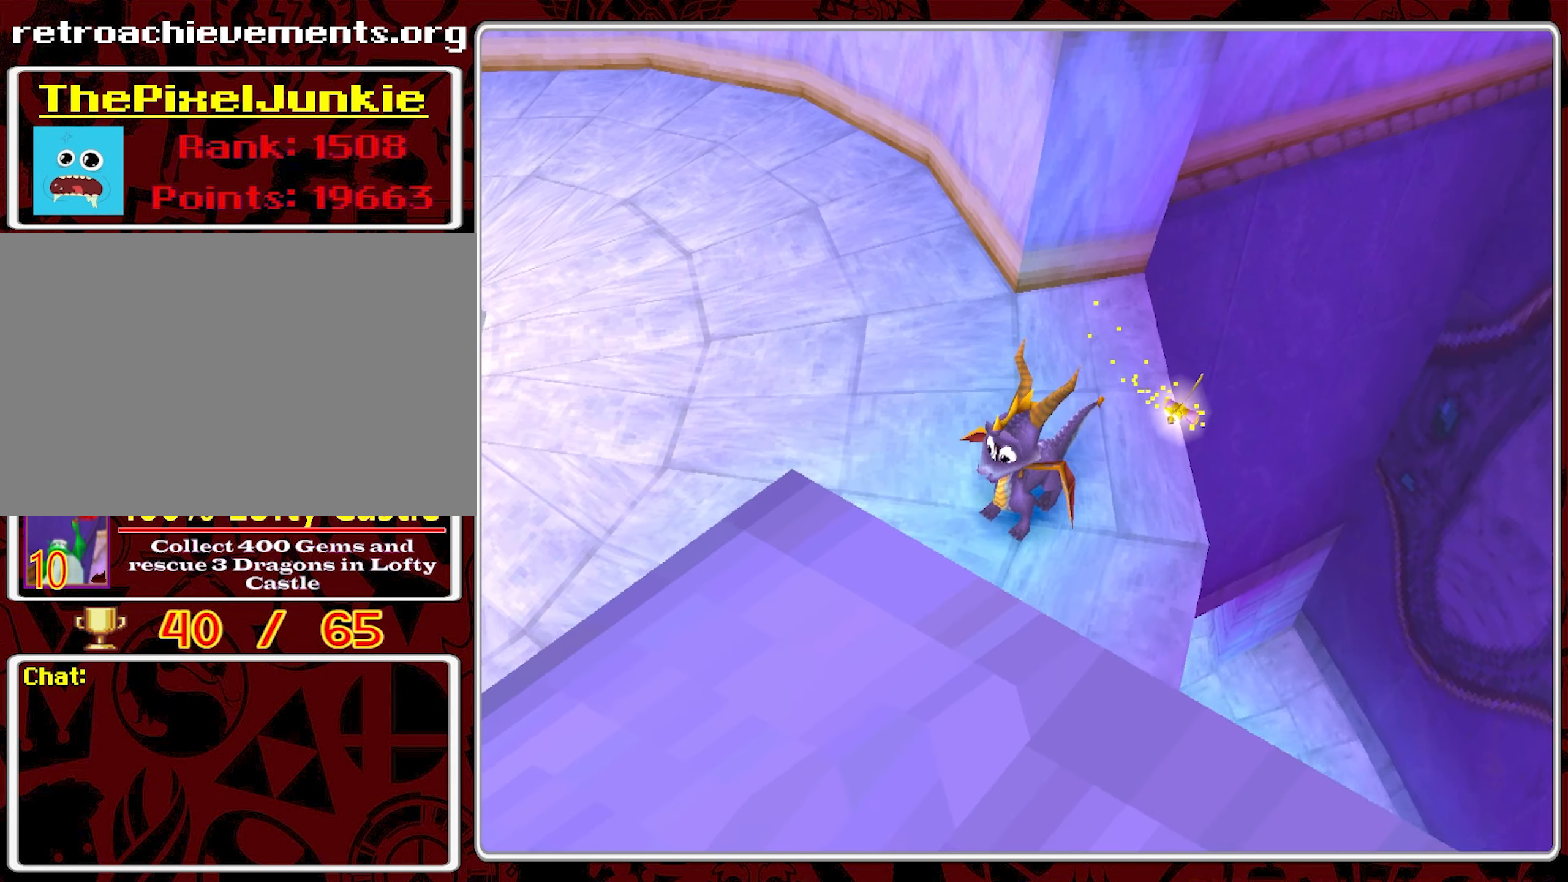
{"buttons": [], "left_stick": "up-left", "events": [[83, "left_stick", "up-left"]]}
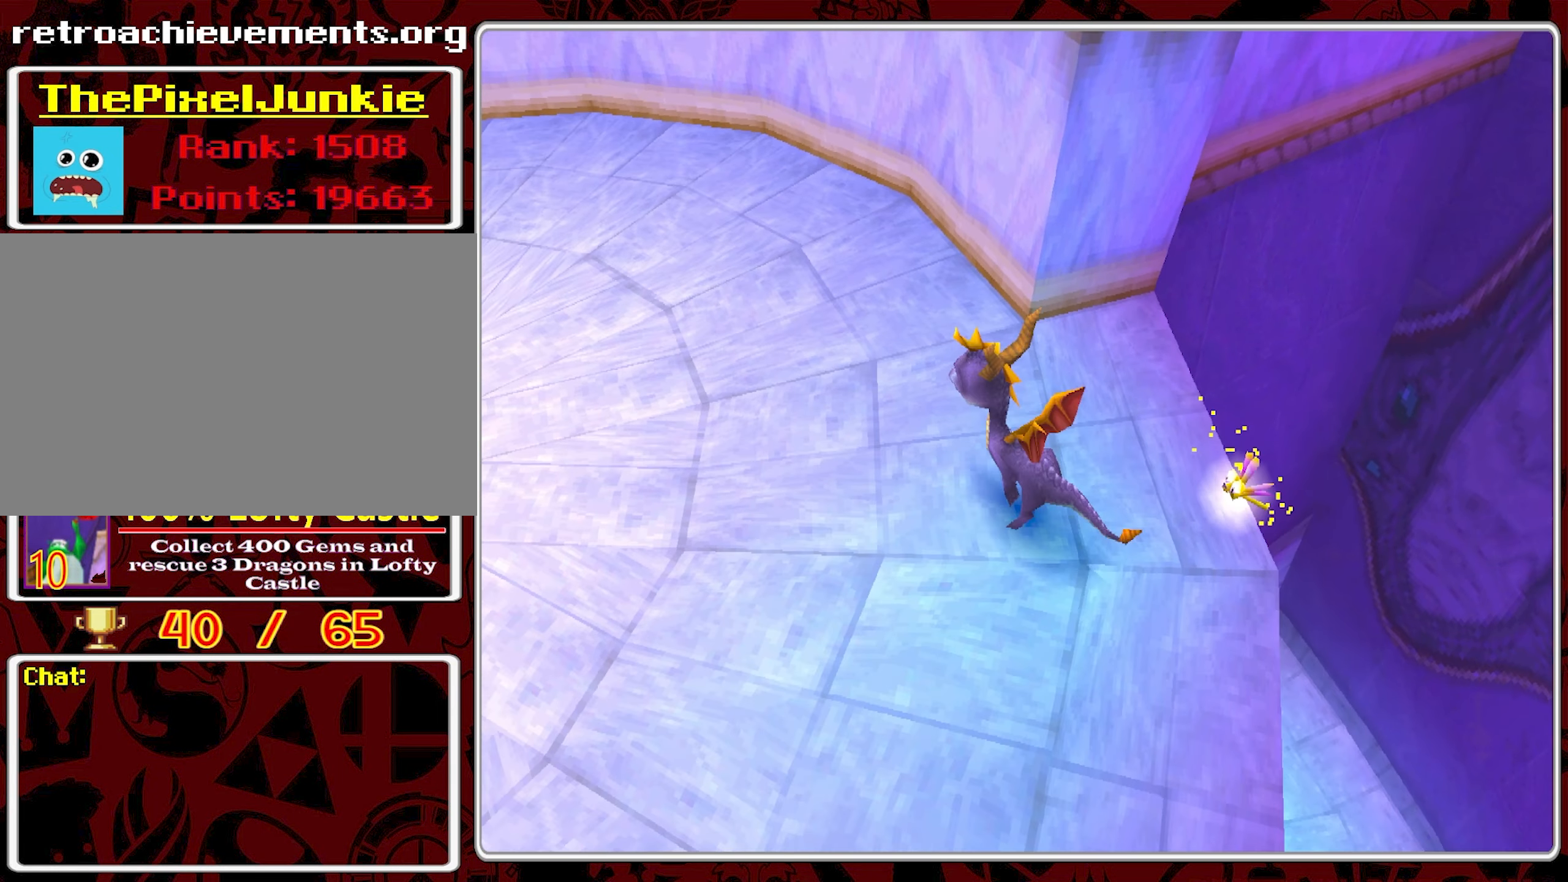
{"buttons": ["SQUARE"], "left_stick": "up-left", "events": [[233, "SQUARE", "down"]]}
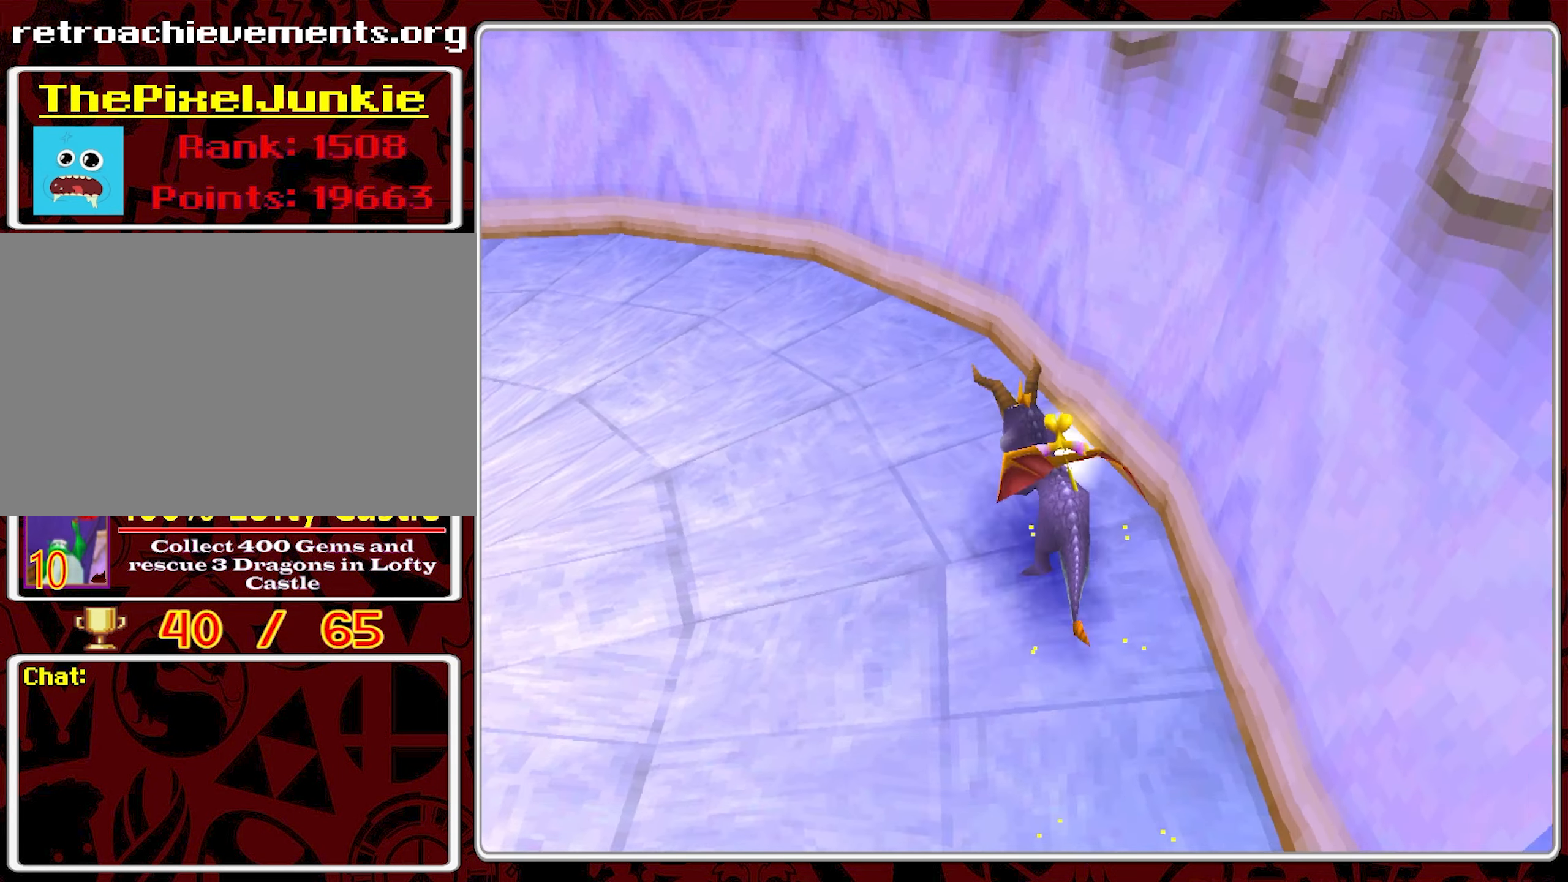
{"buttons": ["SQUARE"], "left_stick": "up-left", "events": []}
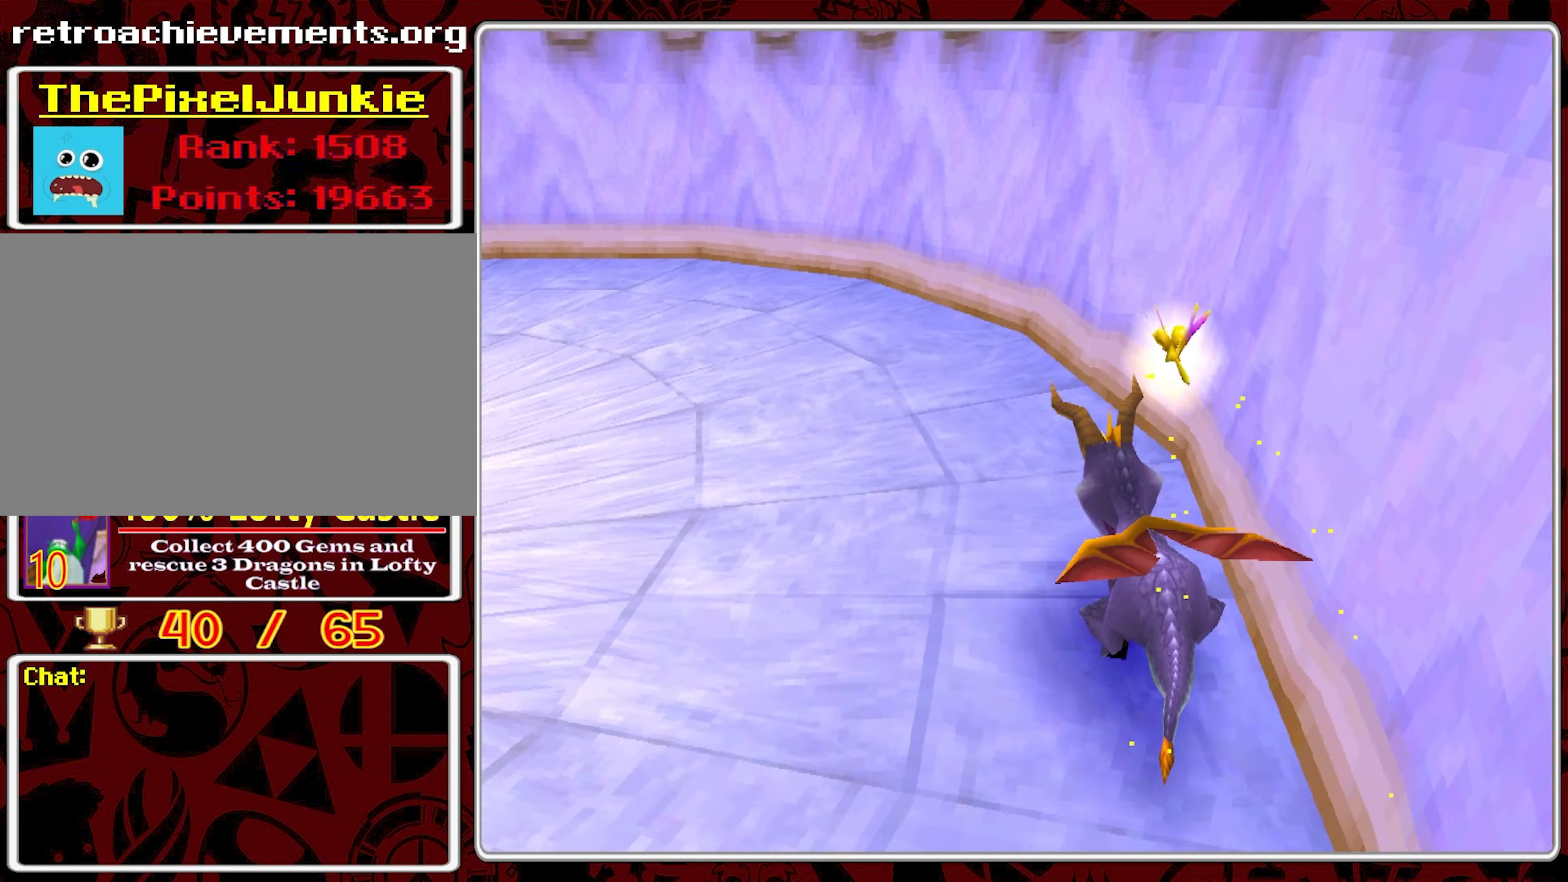
{"buttons": ["SQUARE"], "left_stick": "left", "events": [[300, "left_stick", "left"]]}
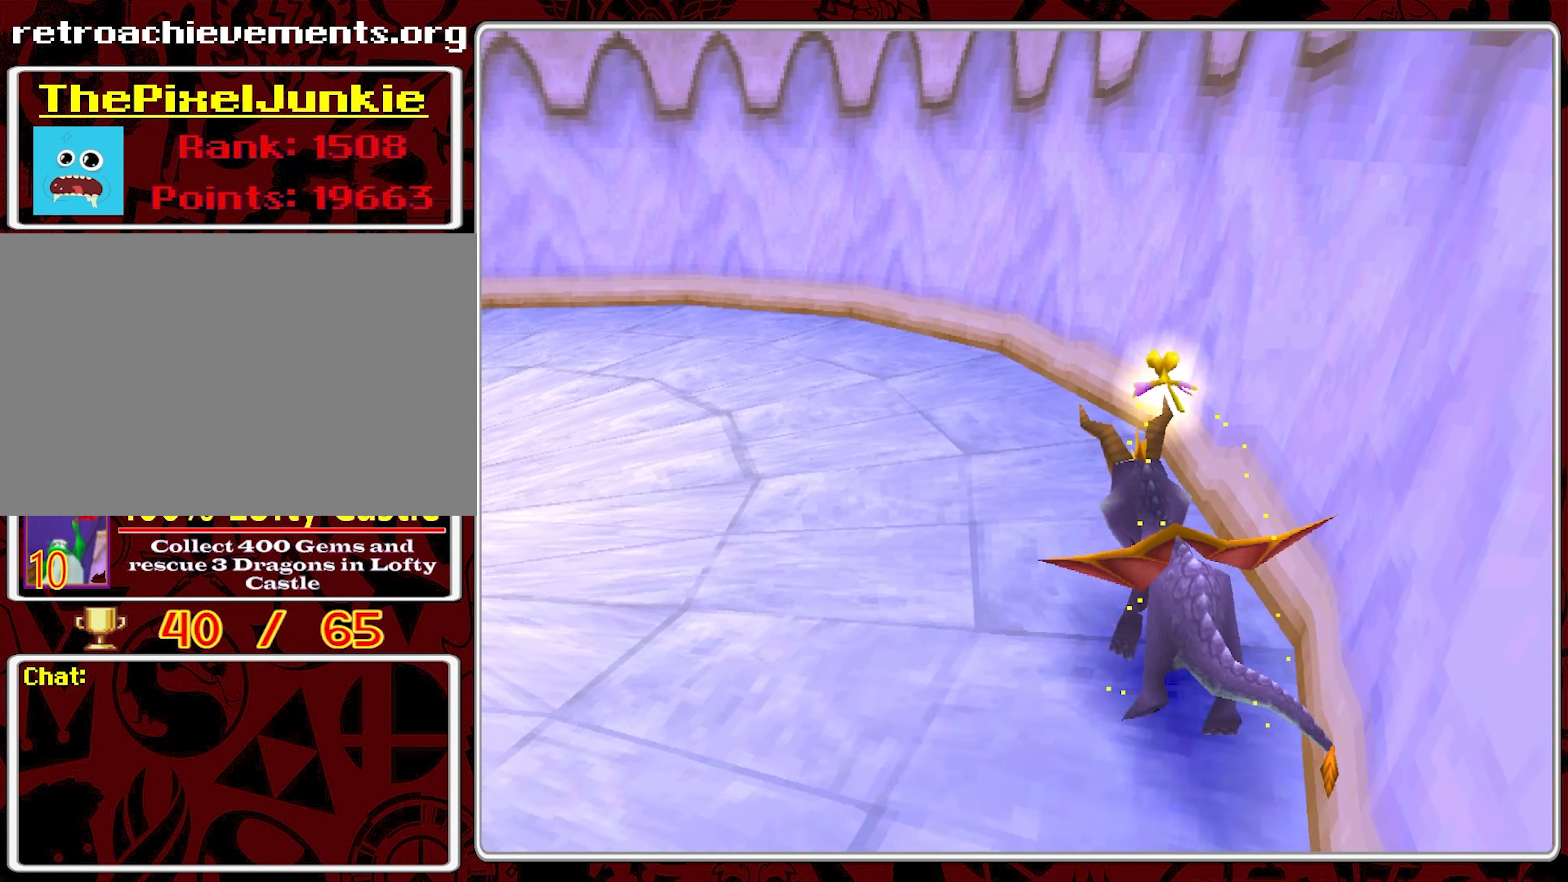
{"buttons": [], "left_stick": "up-left", "events": [[67, "SQUARE", "up"], [233, "left_stick", "up-left"]]}
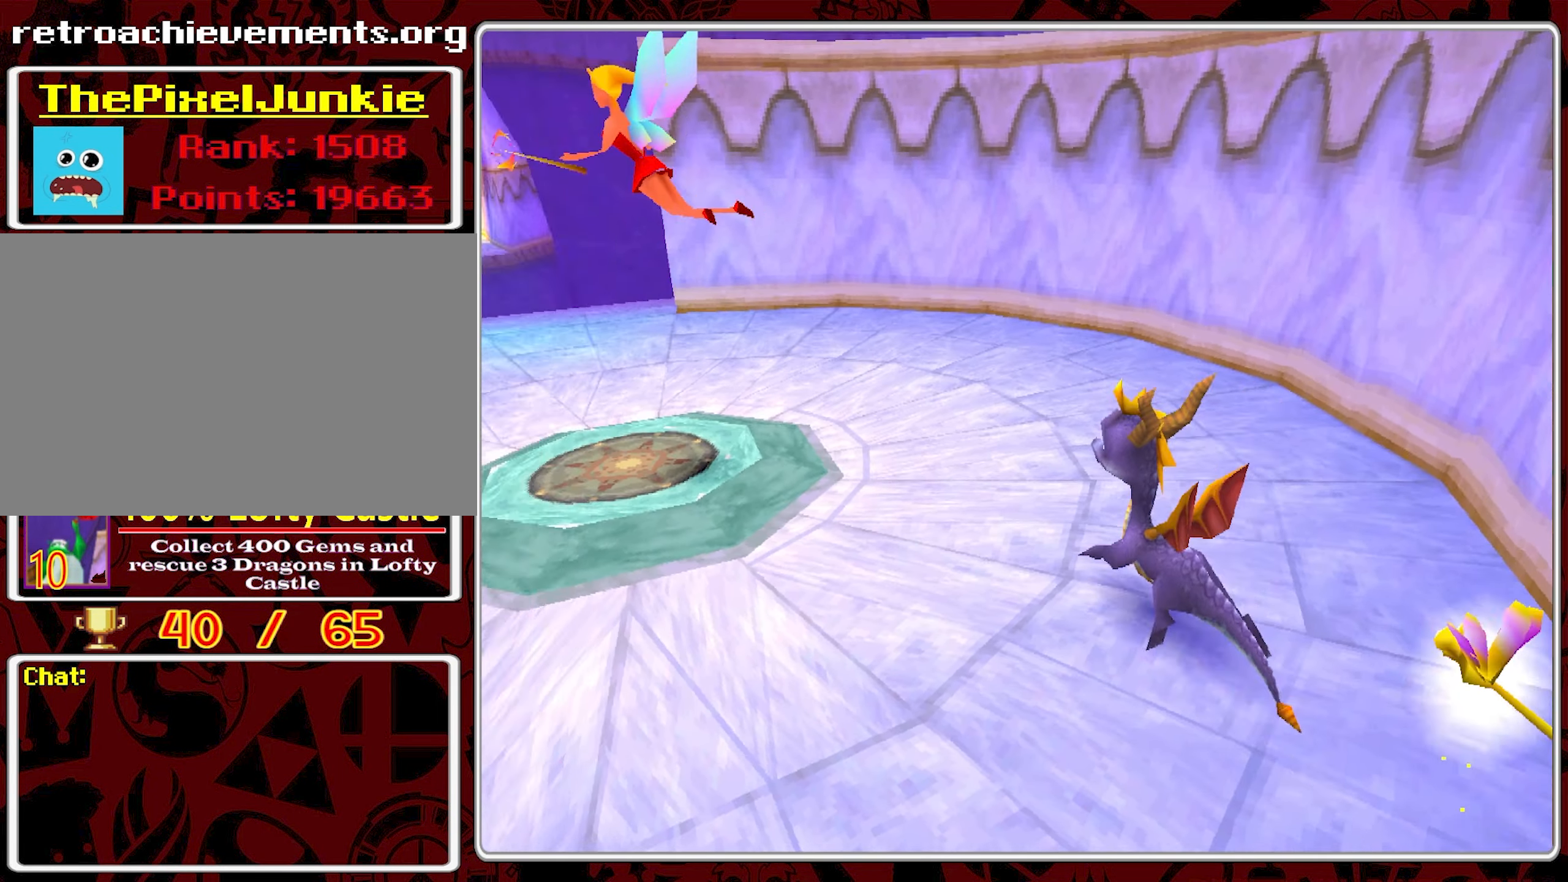
{"buttons": [], "left_stick": "up-left", "events": [[67, "left_stick", "up"], [467, "left_stick", "up-left"]]}
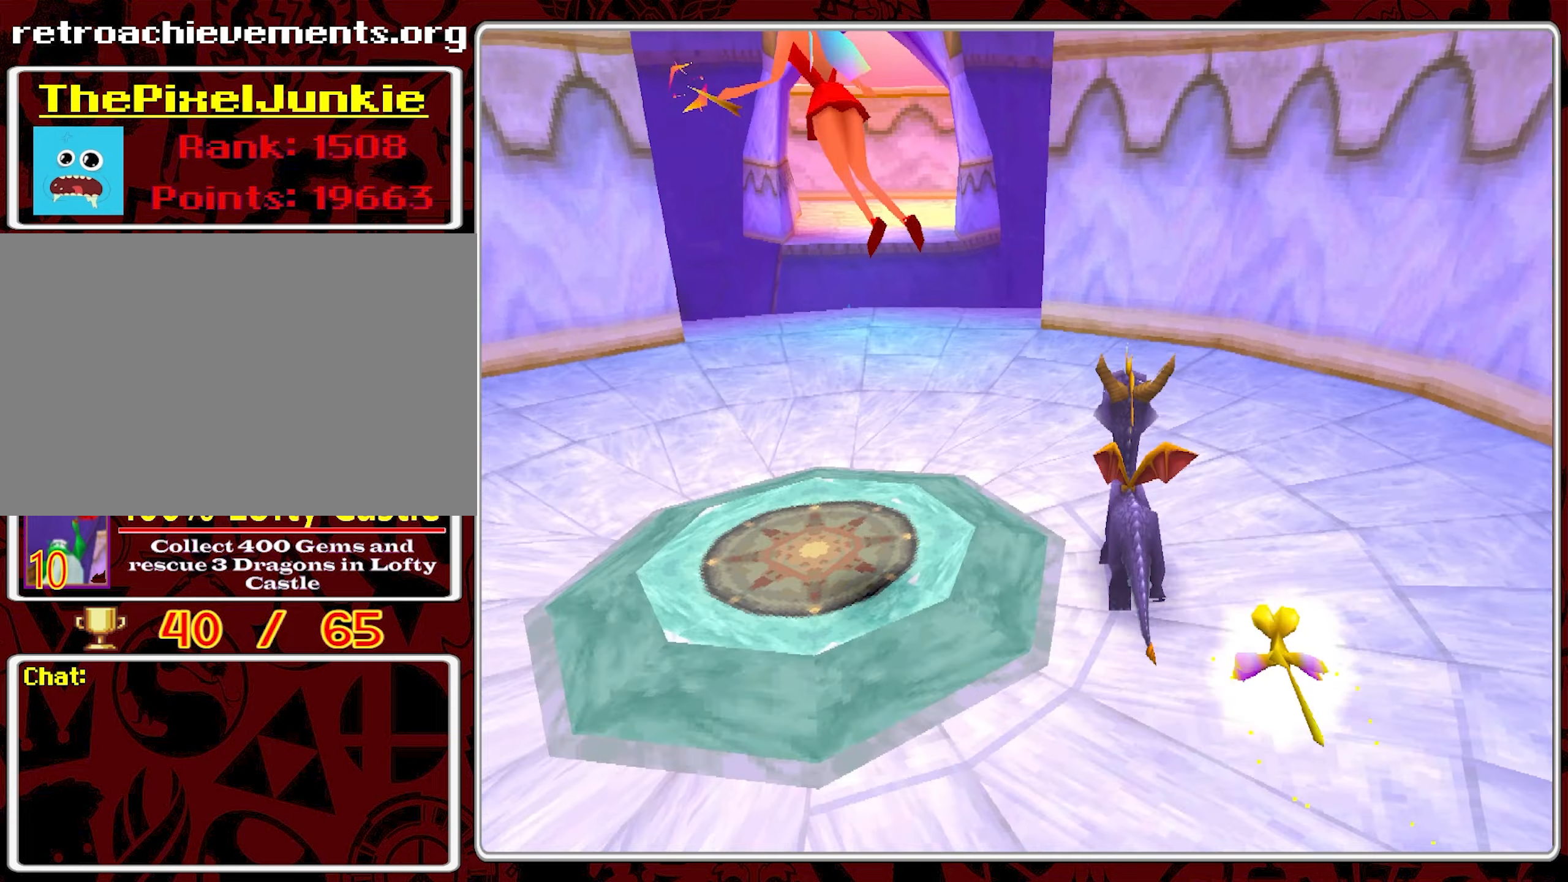
{"buttons": [], "left_stick": "up", "events": [[317, "left_stick", "up"]]}
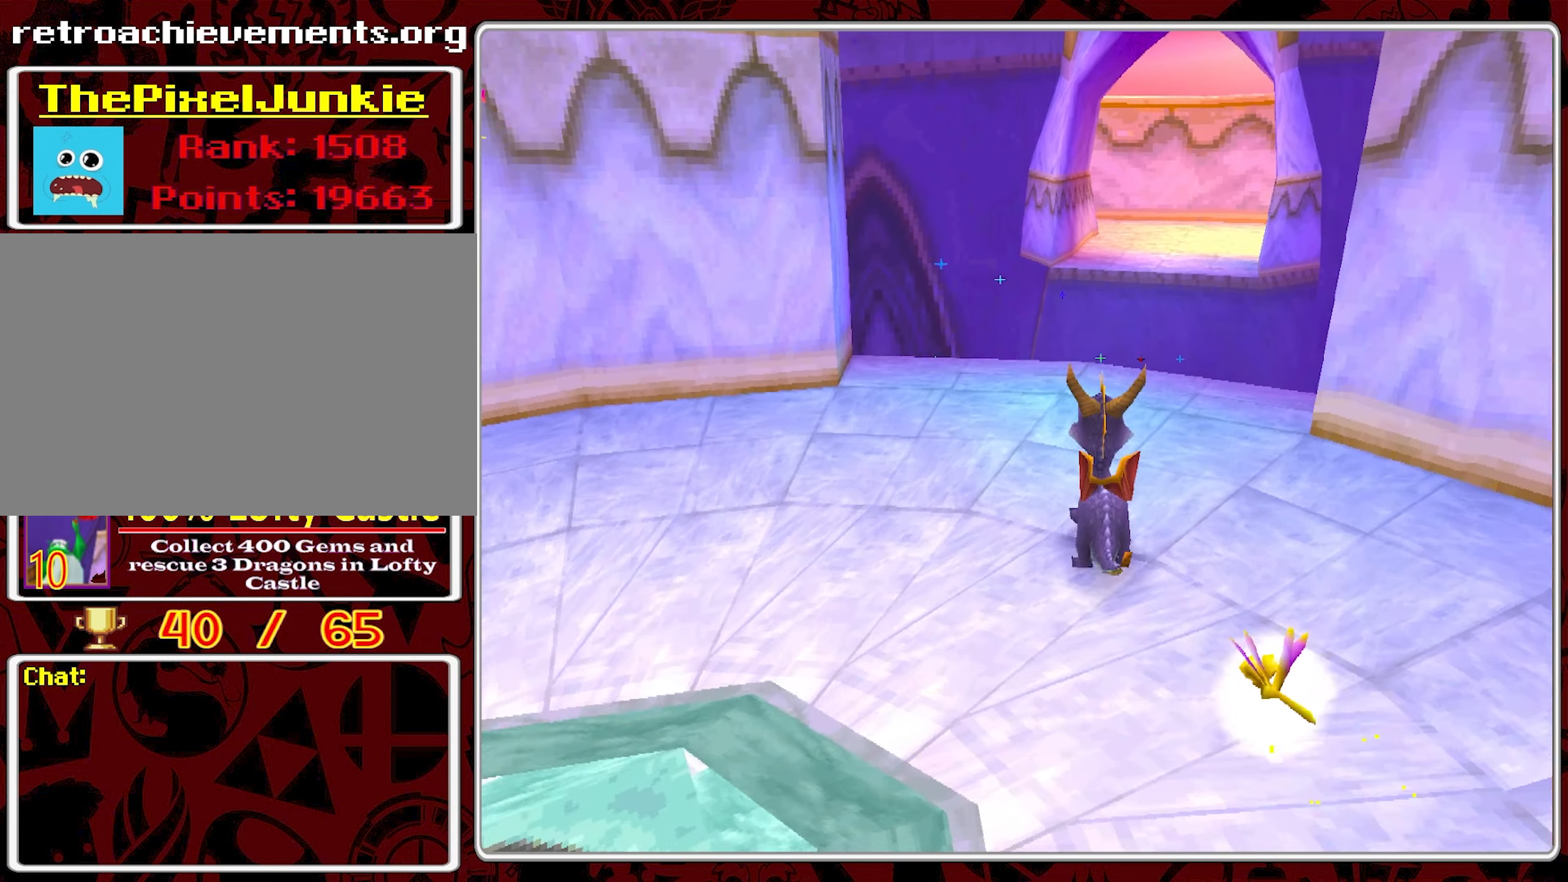
{"buttons": ["CROSS"], "left_stick": "up", "events": [[400, "CROSS", "down"]]}
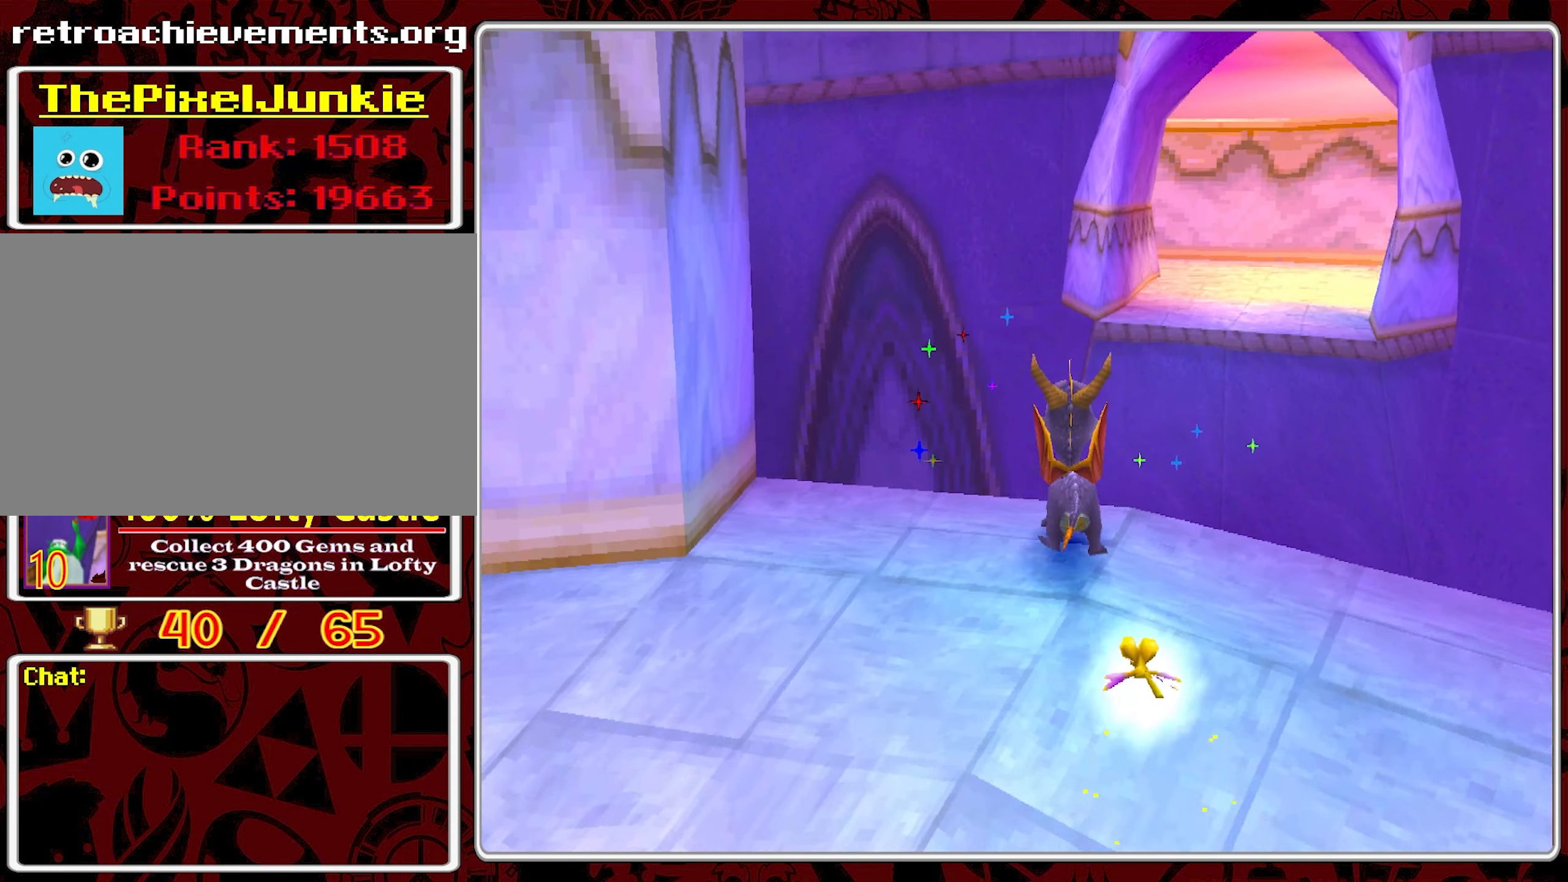
{"buttons": ["CROSS"], "left_stick": "up", "events": [[200, "left_stick", "up-right"], [367, "left_stick", "up"], [384, "CROSS", "up"], [484, "CROSS", "down"]]}
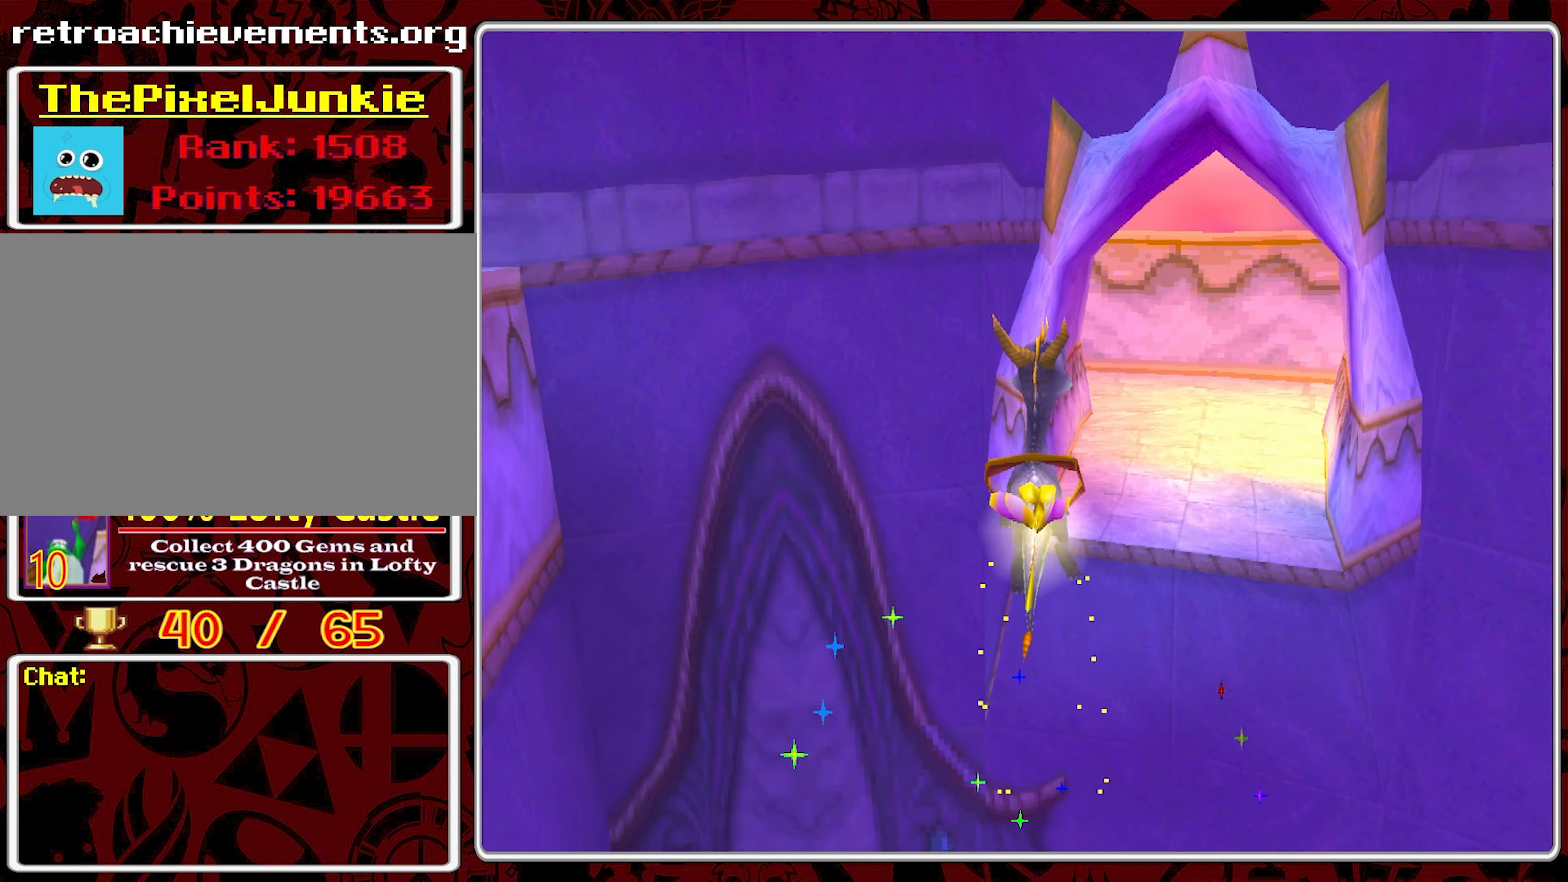
{"buttons": ["CROSS"], "left_stick": "up-right", "events": [[50, "left_stick", "up-right"], [250, "left_stick", "up"], [400, "left_stick", "up-right"]]}
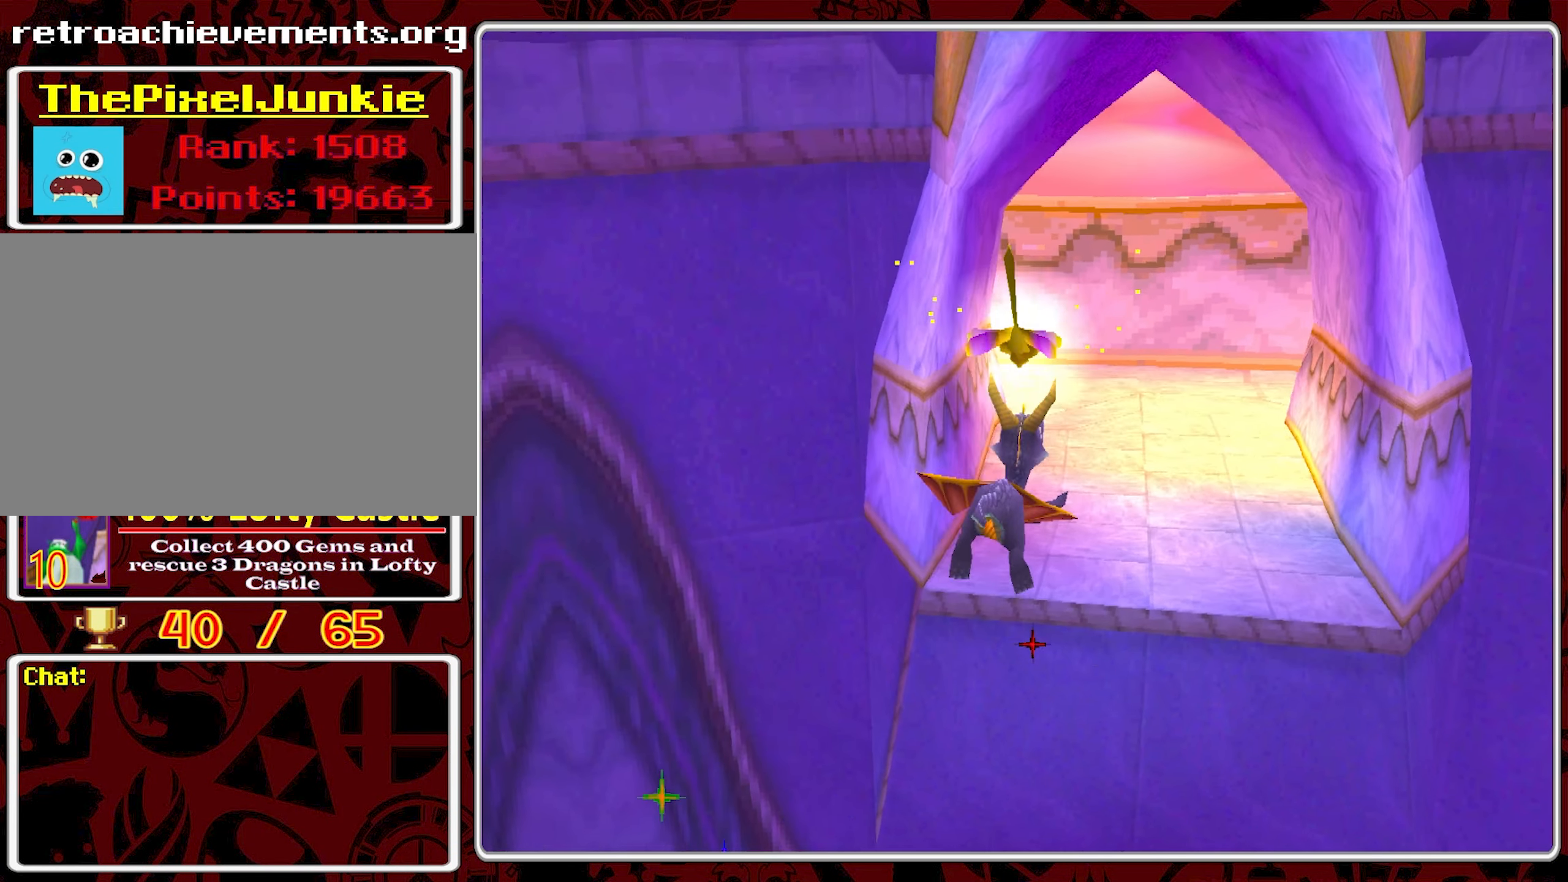
{"buttons": [], "left_stick": "up", "events": [[134, "left_stick", "up"], [434, "CROSS", "up"]]}
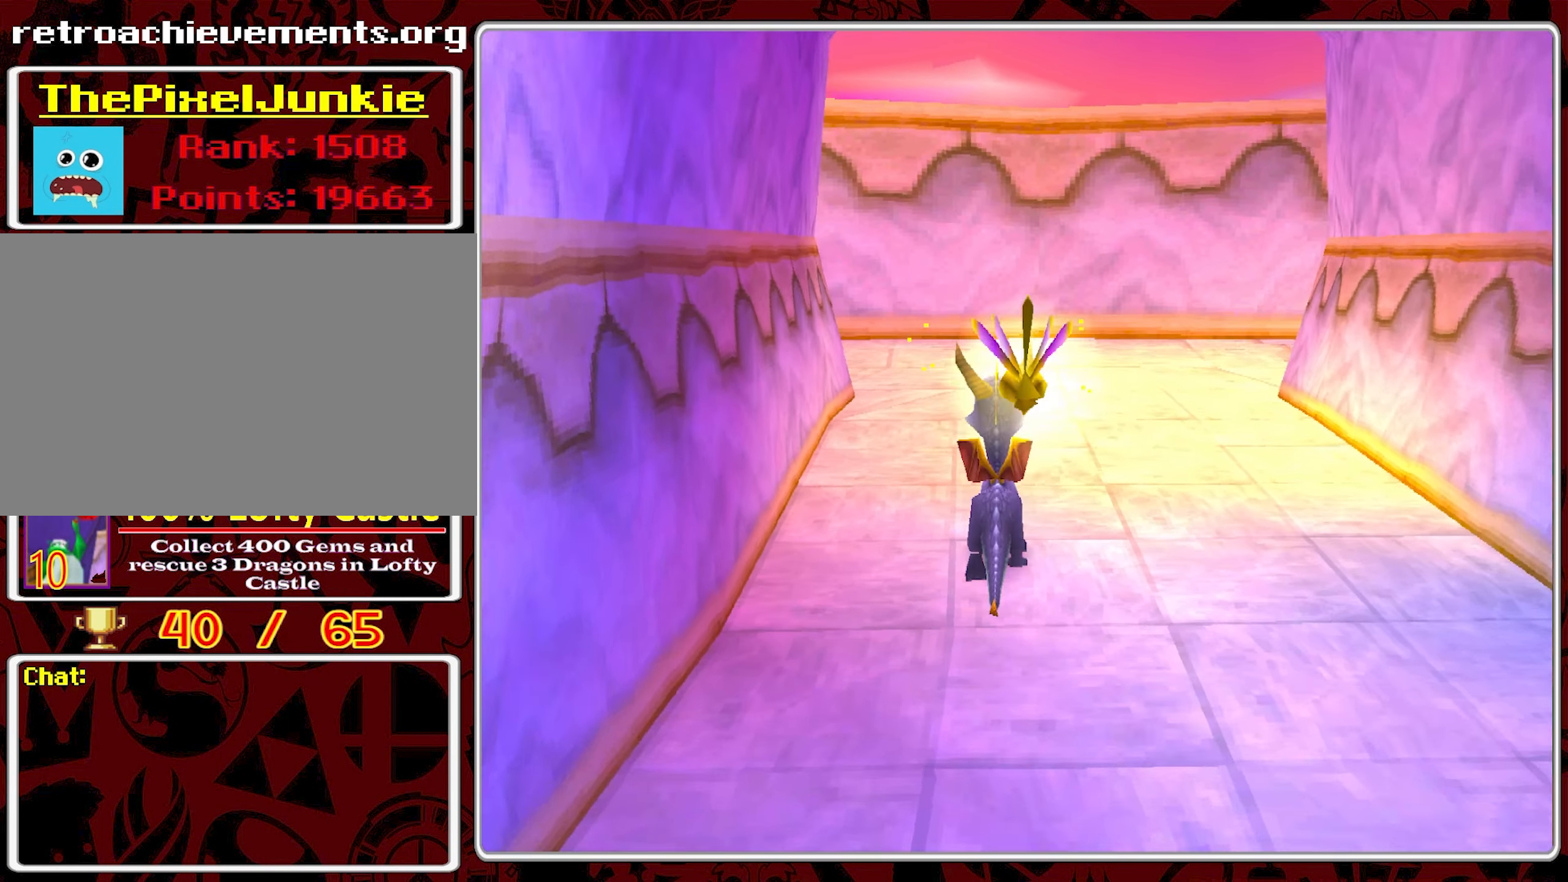
{"buttons": [], "left_stick": "up-left", "events": [[167, "left_stick", "up-left"]]}
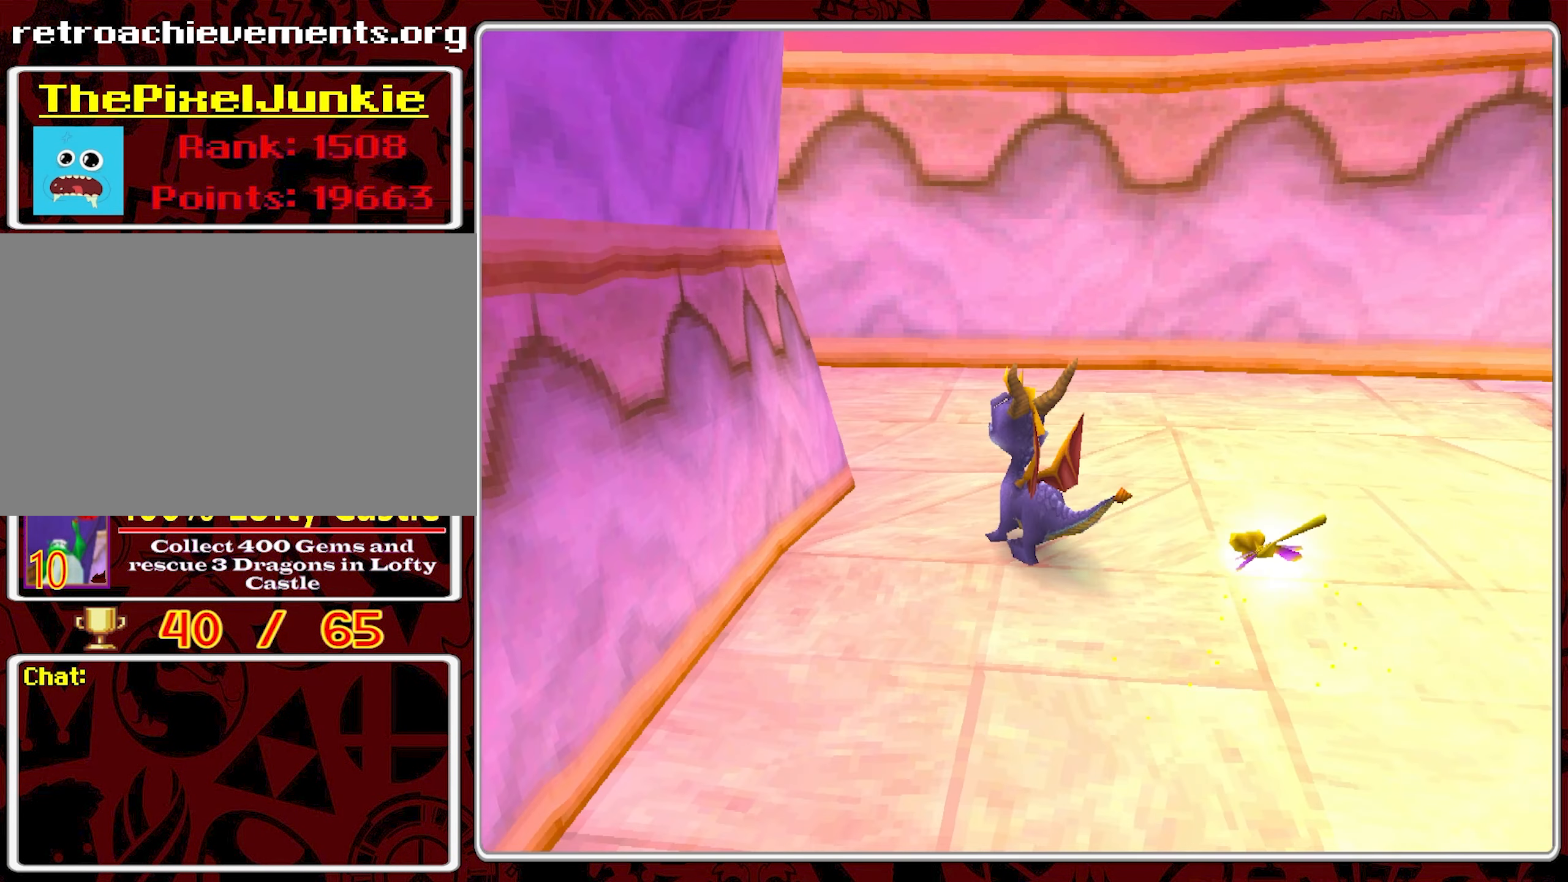
{"buttons": [], "left_stick": "center", "events": [[200, "CIRCLE", "down"], [317, "CIRCLE", "up"], [434, "left_stick", "center"]]}
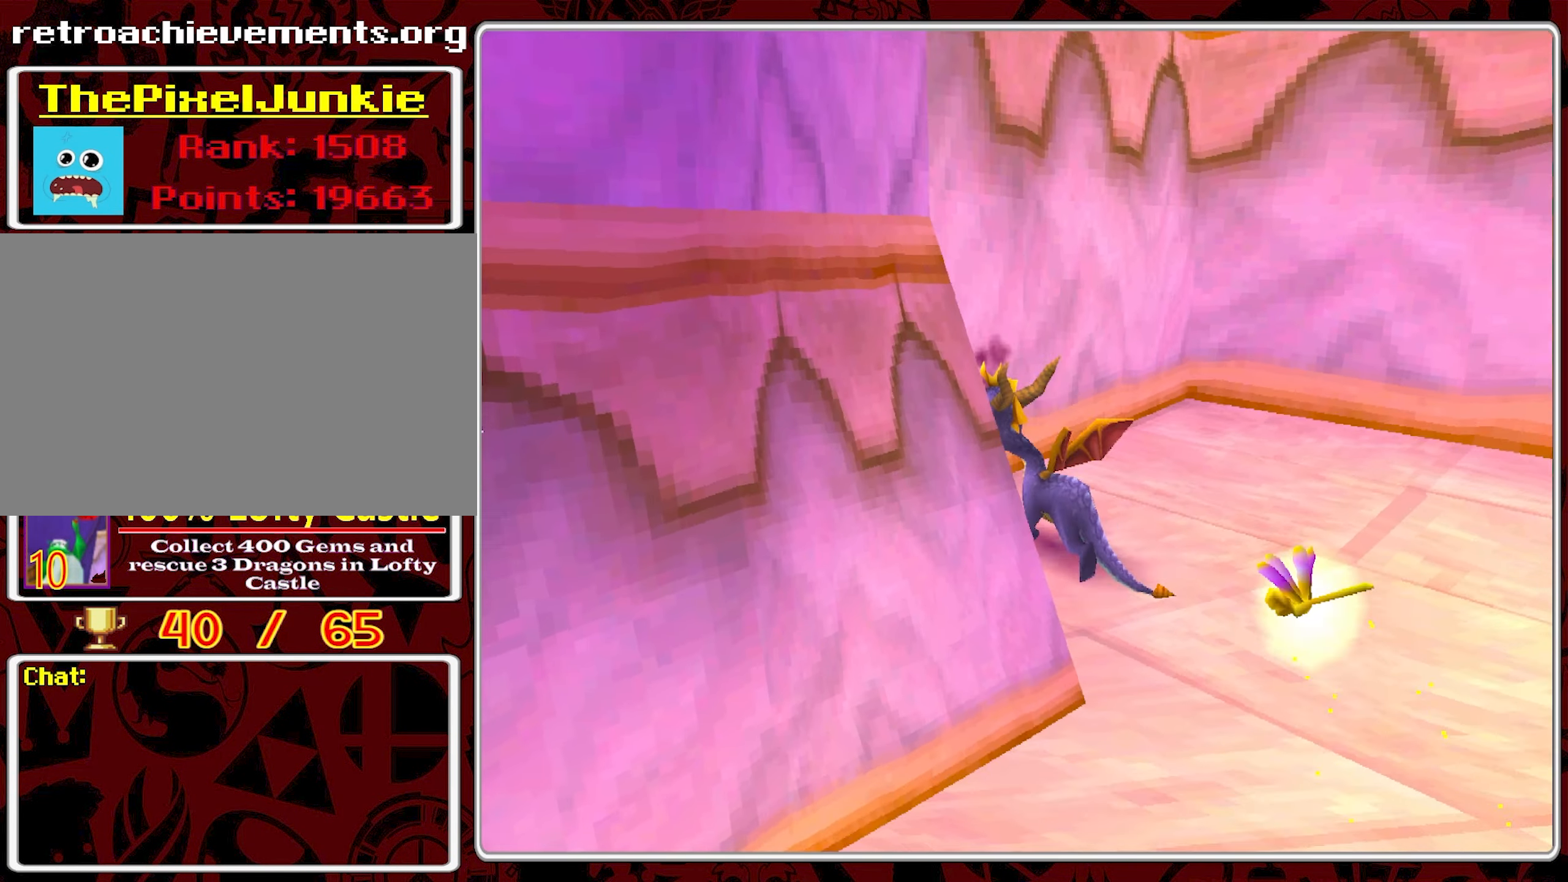
{"buttons": [], "left_stick": "right", "events": [[150, "left_stick", "right"]]}
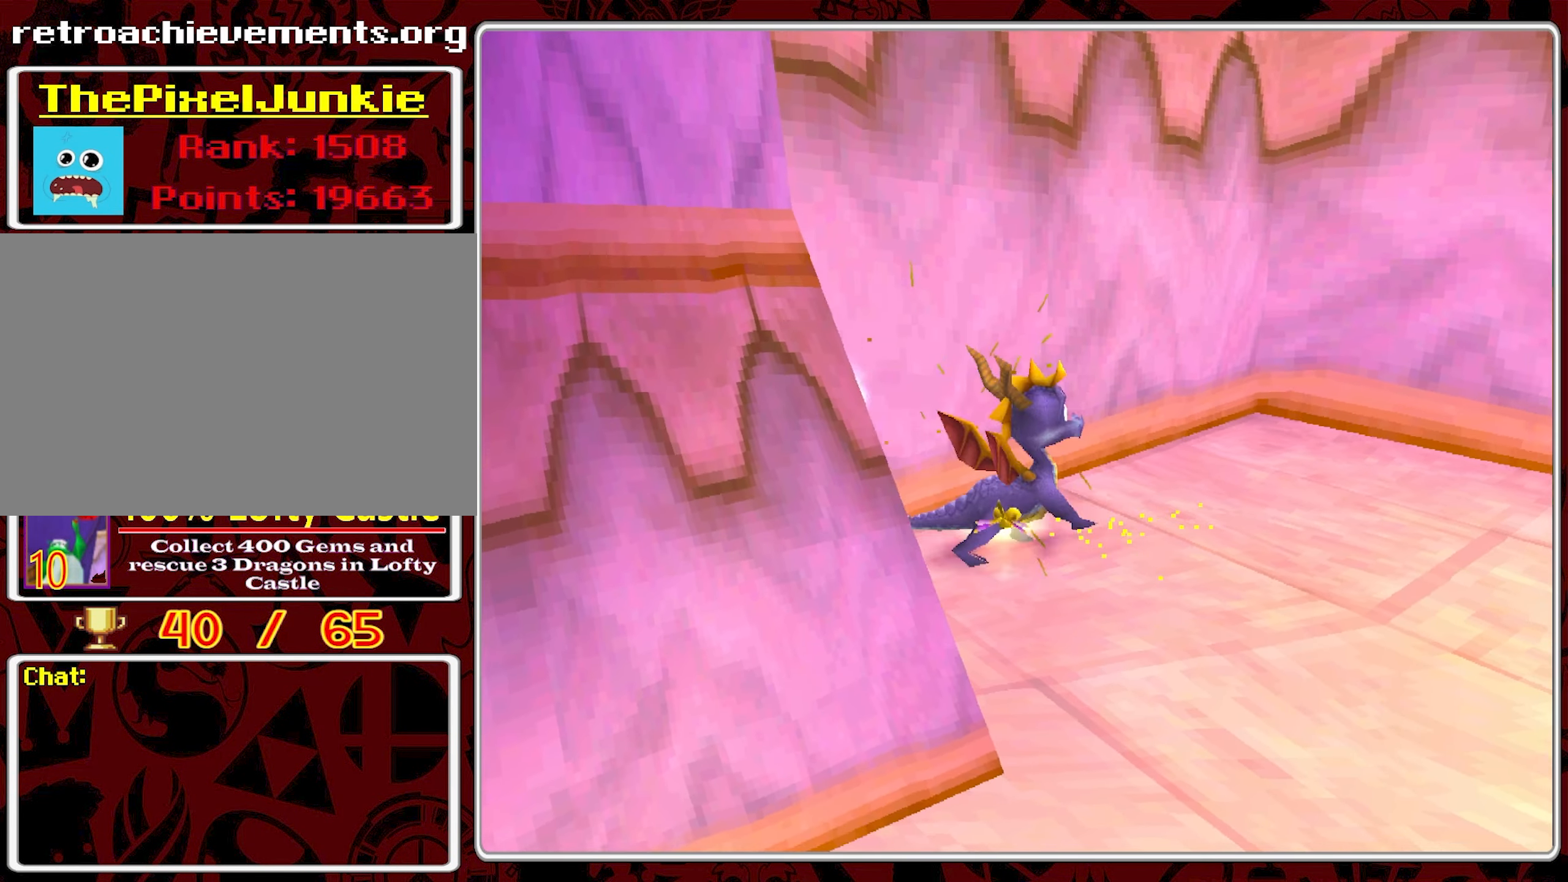
{"buttons": [], "left_stick": "up-right", "events": [[417, "left_stick", "up-right"]]}
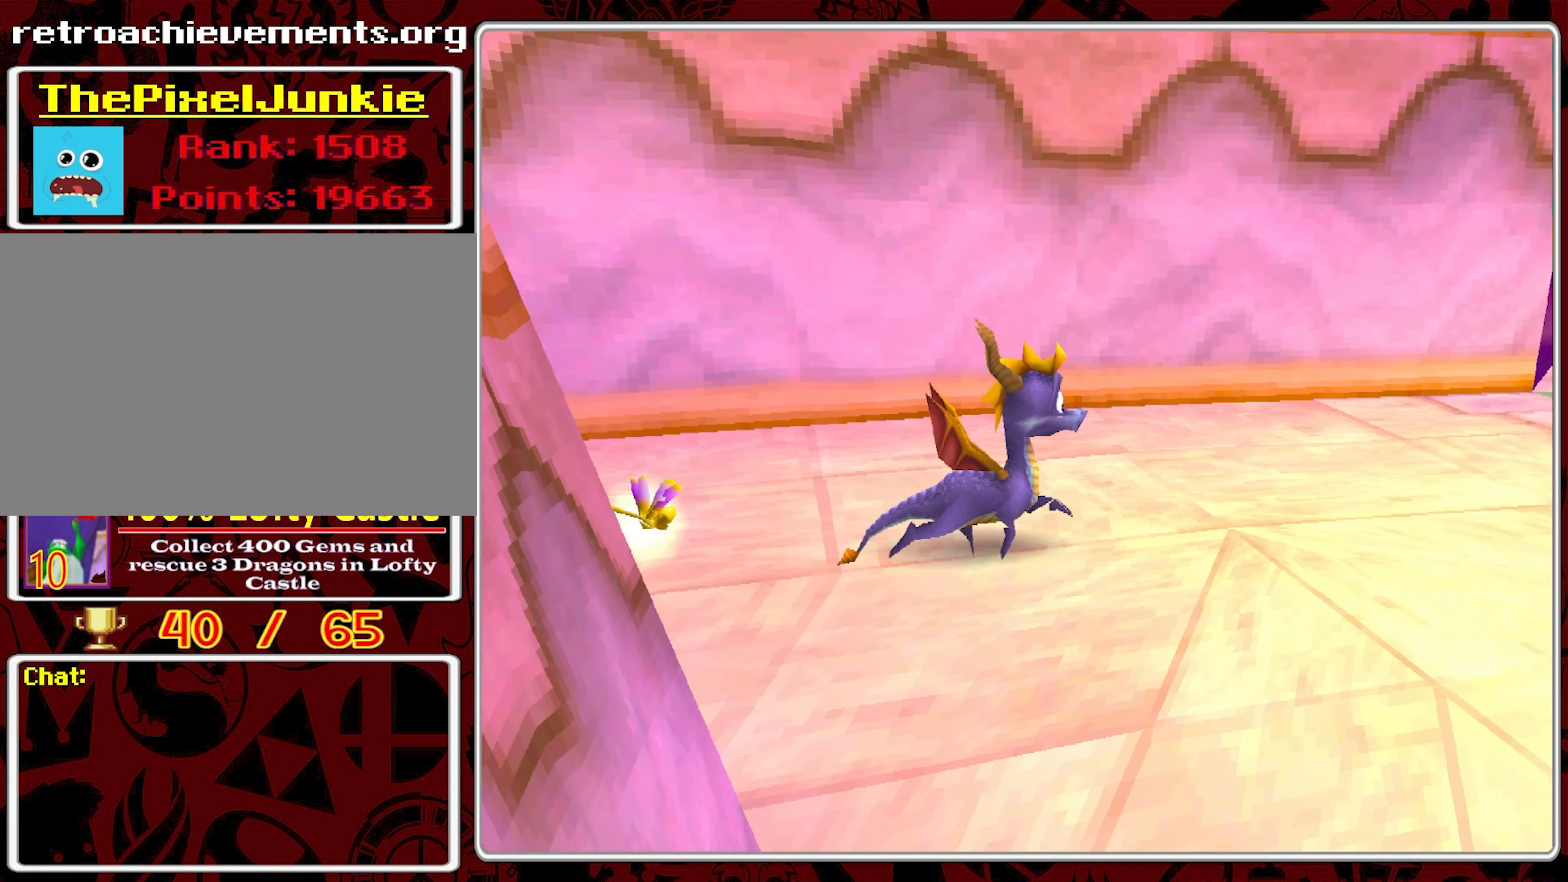
{"buttons": [], "left_stick": "up", "events": [[433, "left_stick", "up"]]}
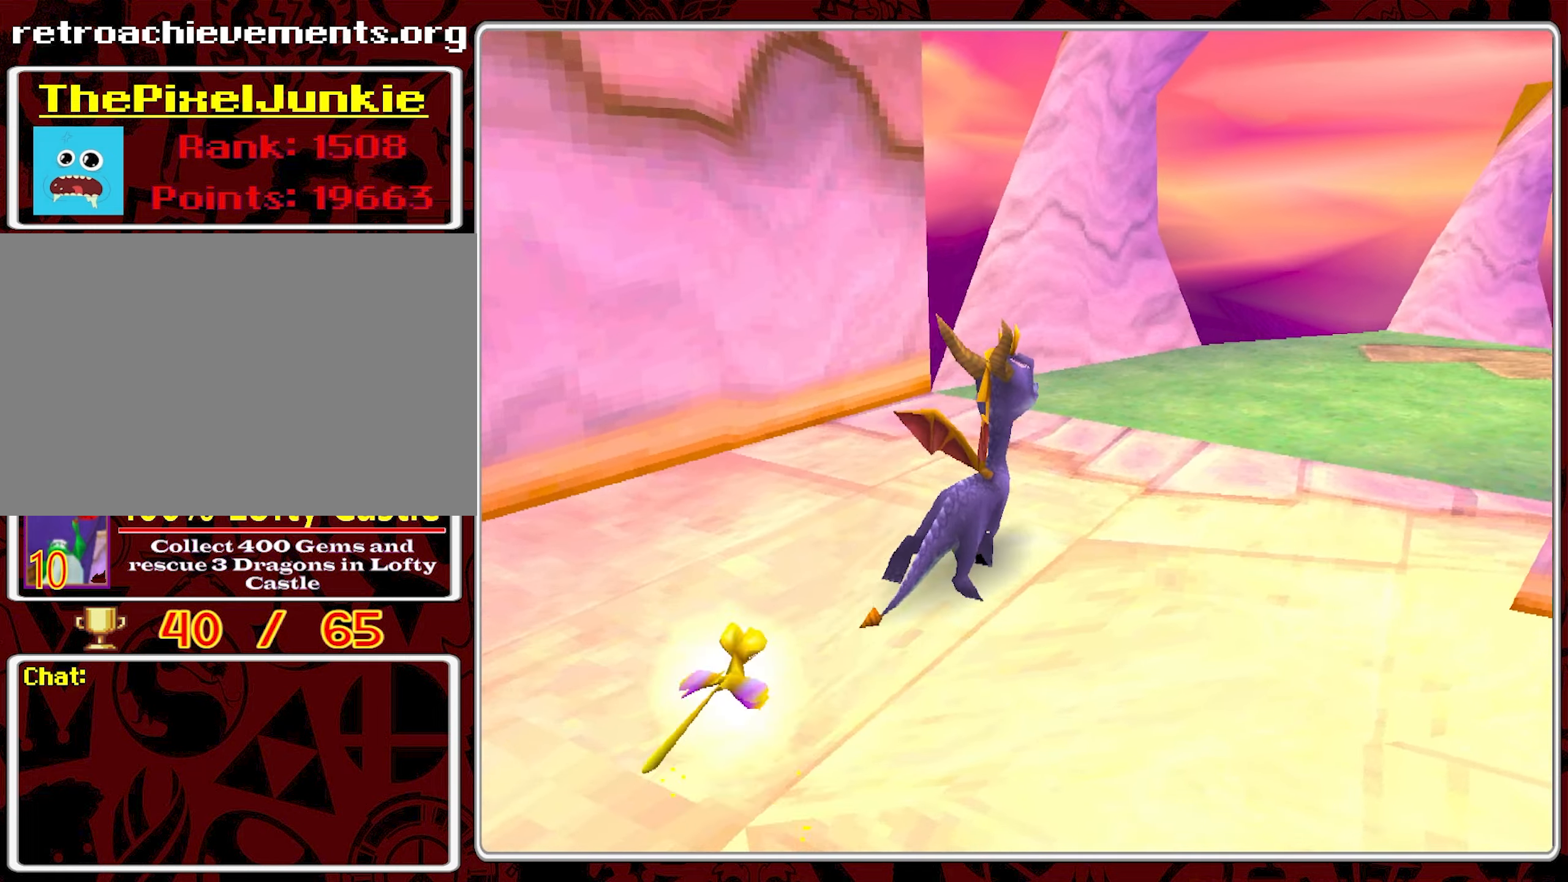
{"buttons": [], "left_stick": "up-right", "events": [[50, "left_stick", "up-right"]]}
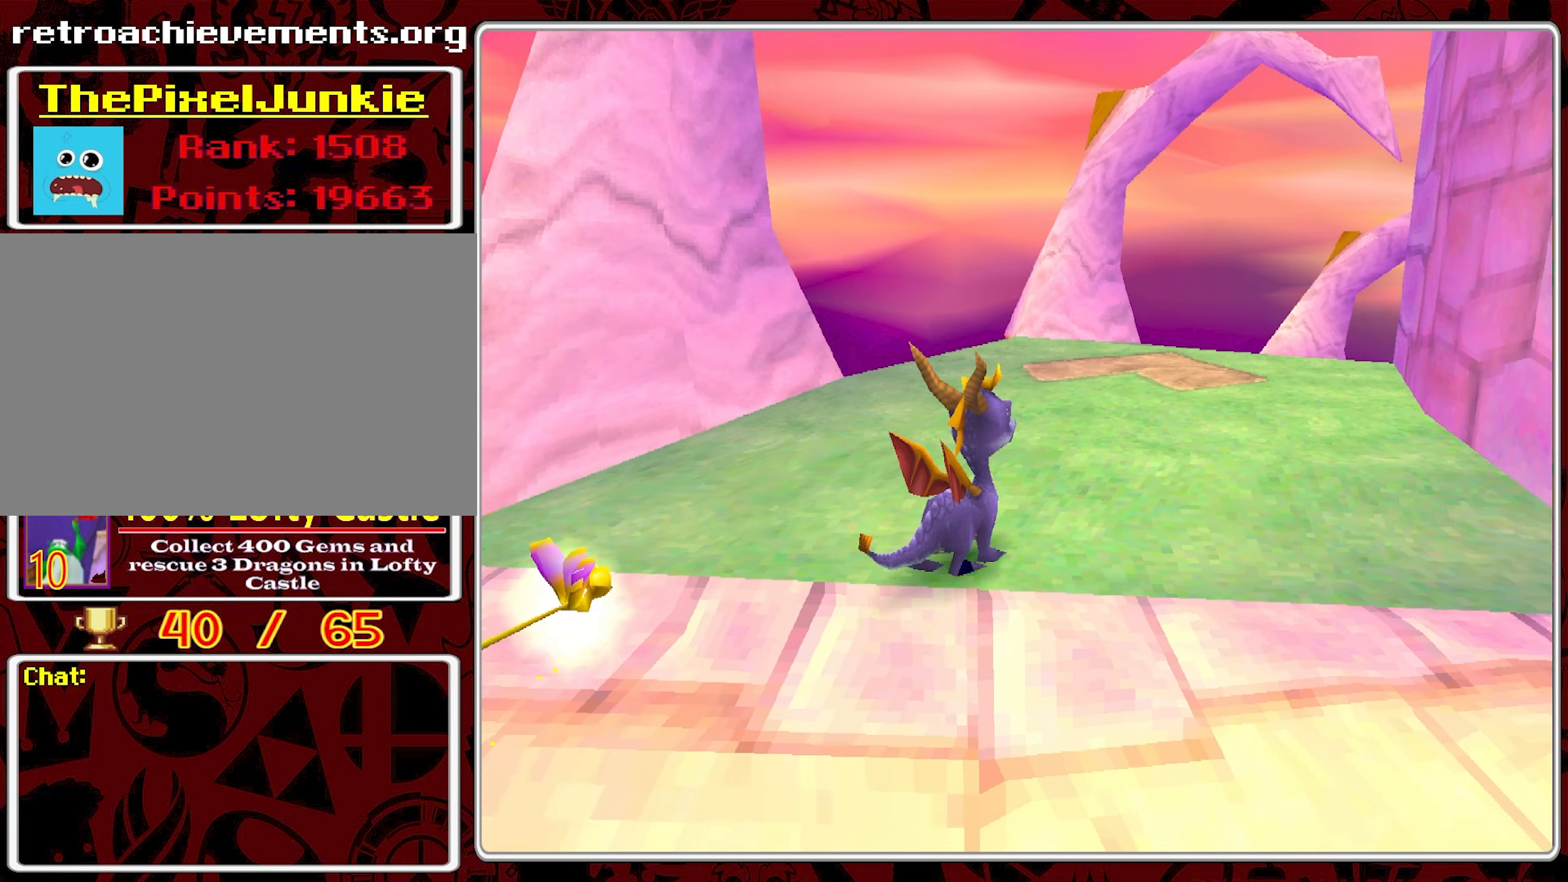
{"buttons": [], "left_stick": "center", "events": [[166, "left_stick", "center"]]}
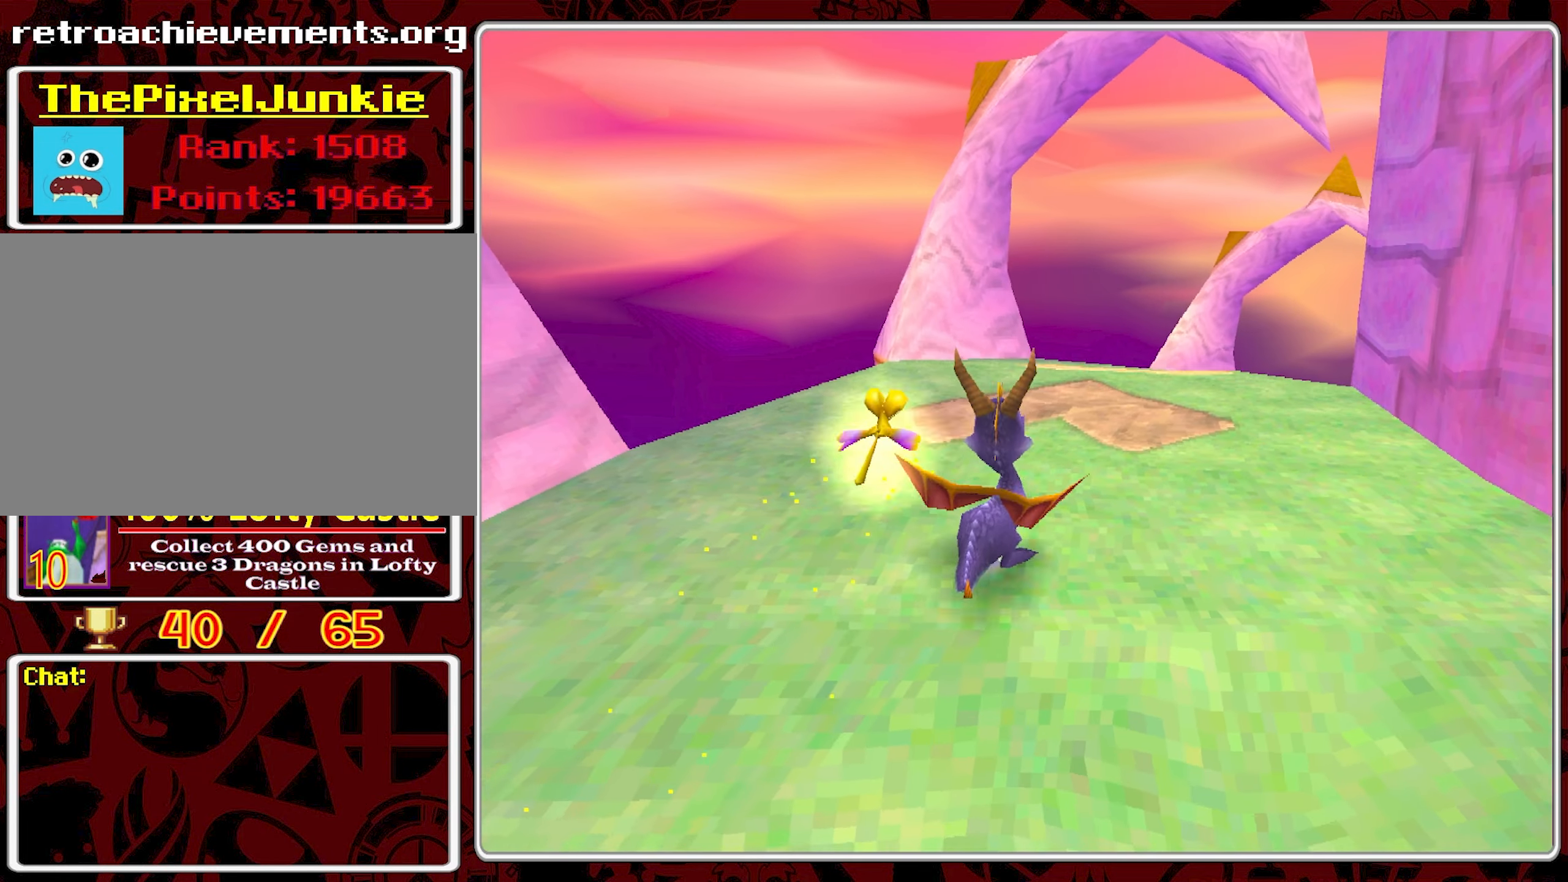
{"buttons": ["SQUARE"], "left_stick": "center", "events": [[50, "left_stick", "up-right"], [316, "left_stick", "center"], [433, "SQUARE", "down"]]}
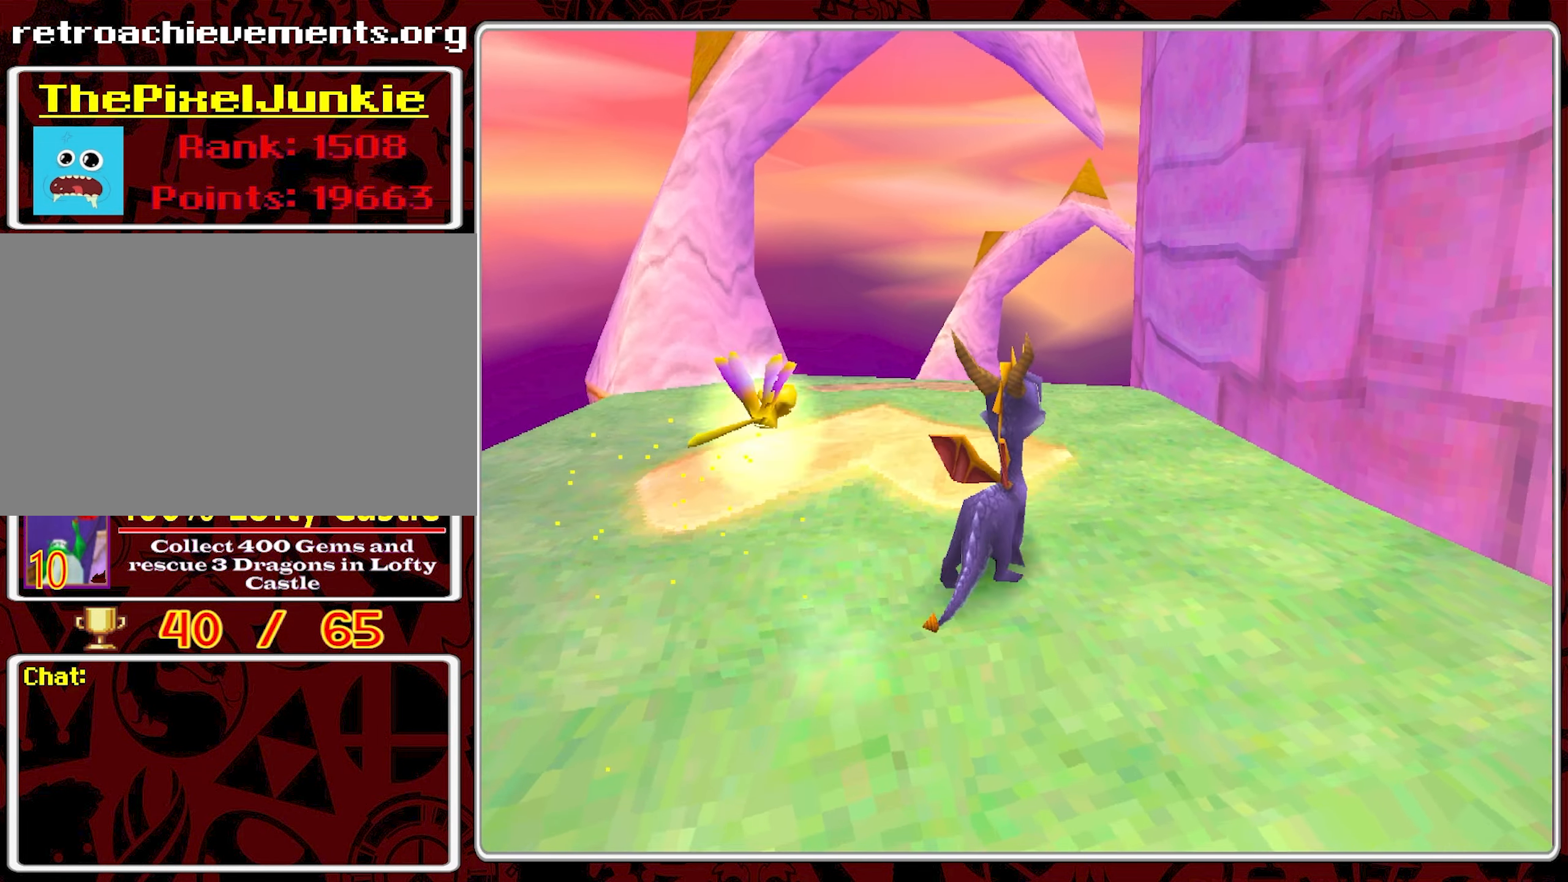
{"buttons": ["SQUARE"], "left_stick": "center", "events": [[333, "left_stick", "left"], [466, "left_stick", "center"]]}
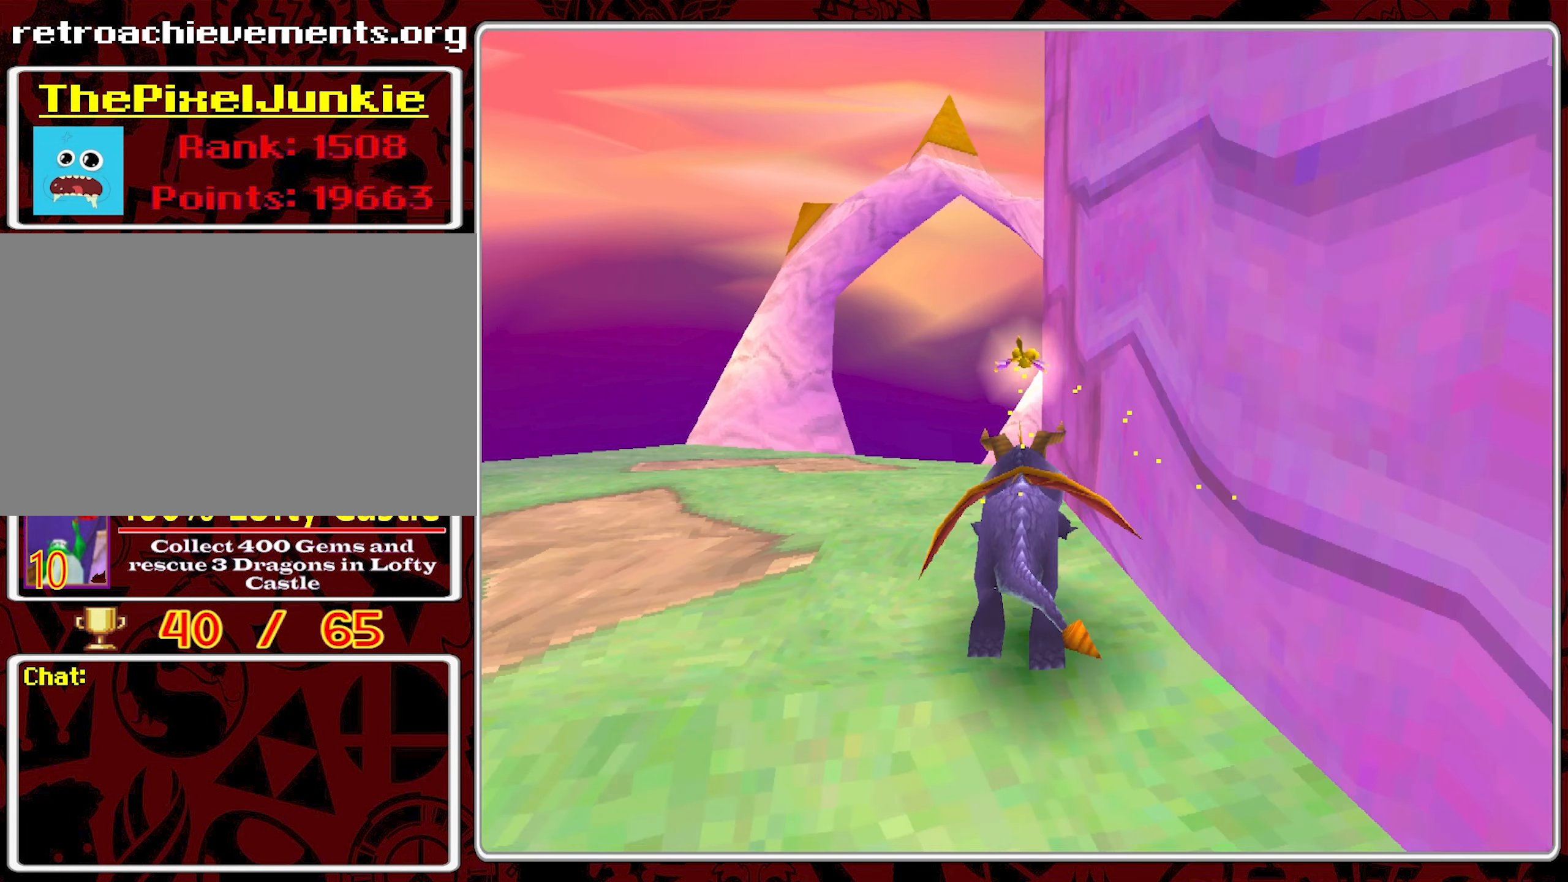
{"buttons": ["SQUARE"], "left_stick": "right", "events": [[483, "left_stick", "right"]]}
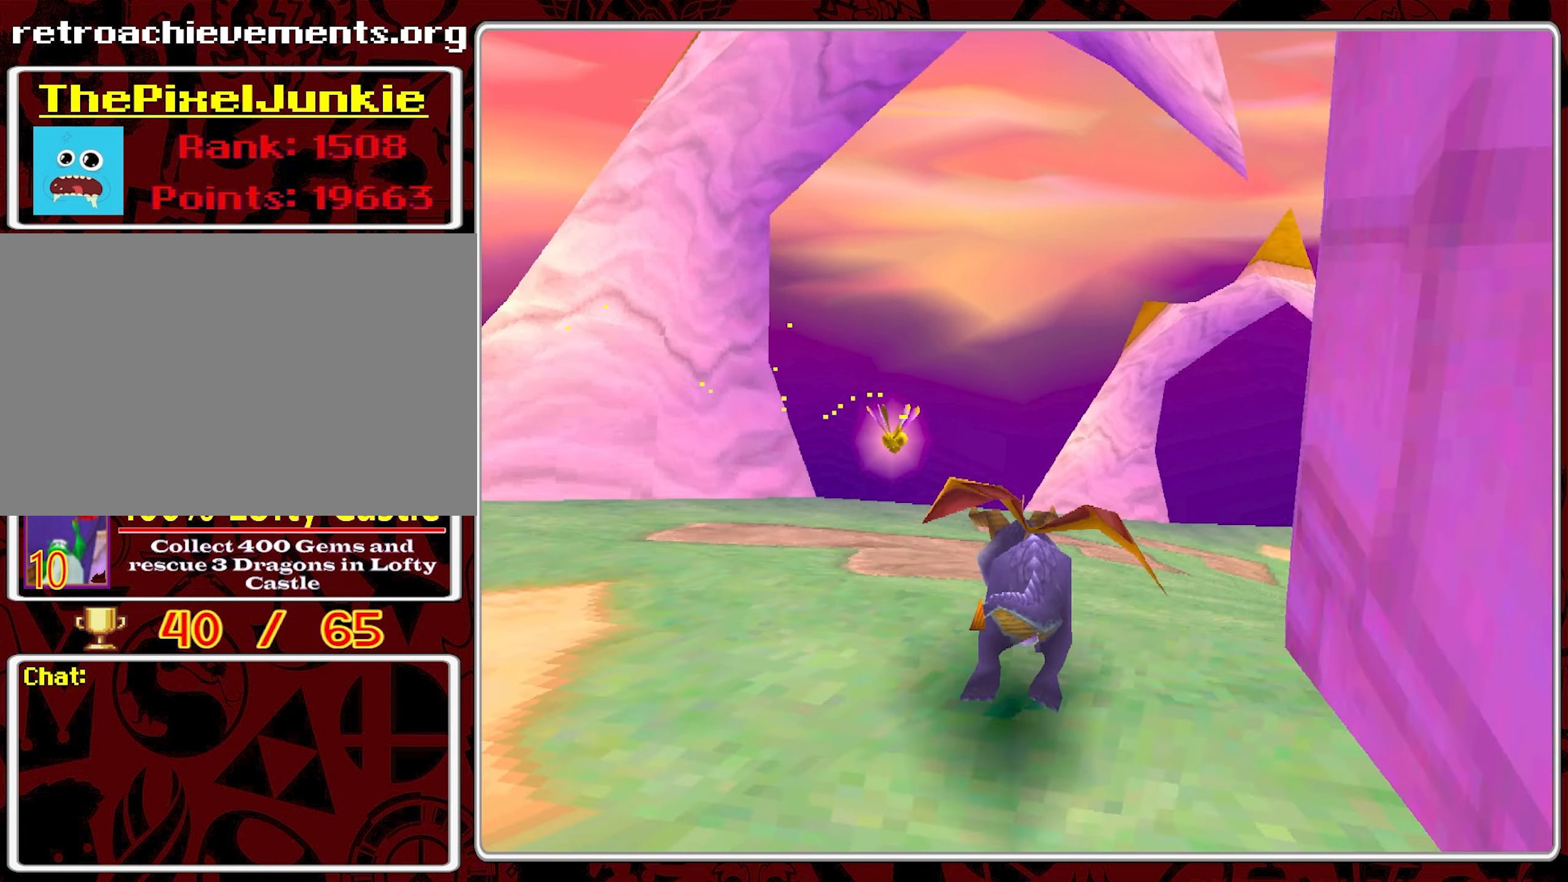
{"buttons": ["SQUARE"], "left_stick": "center", "events": [[133, "left_stick", "center"], [250, "left_stick", "right"], [350, "left_stick", "center"]]}
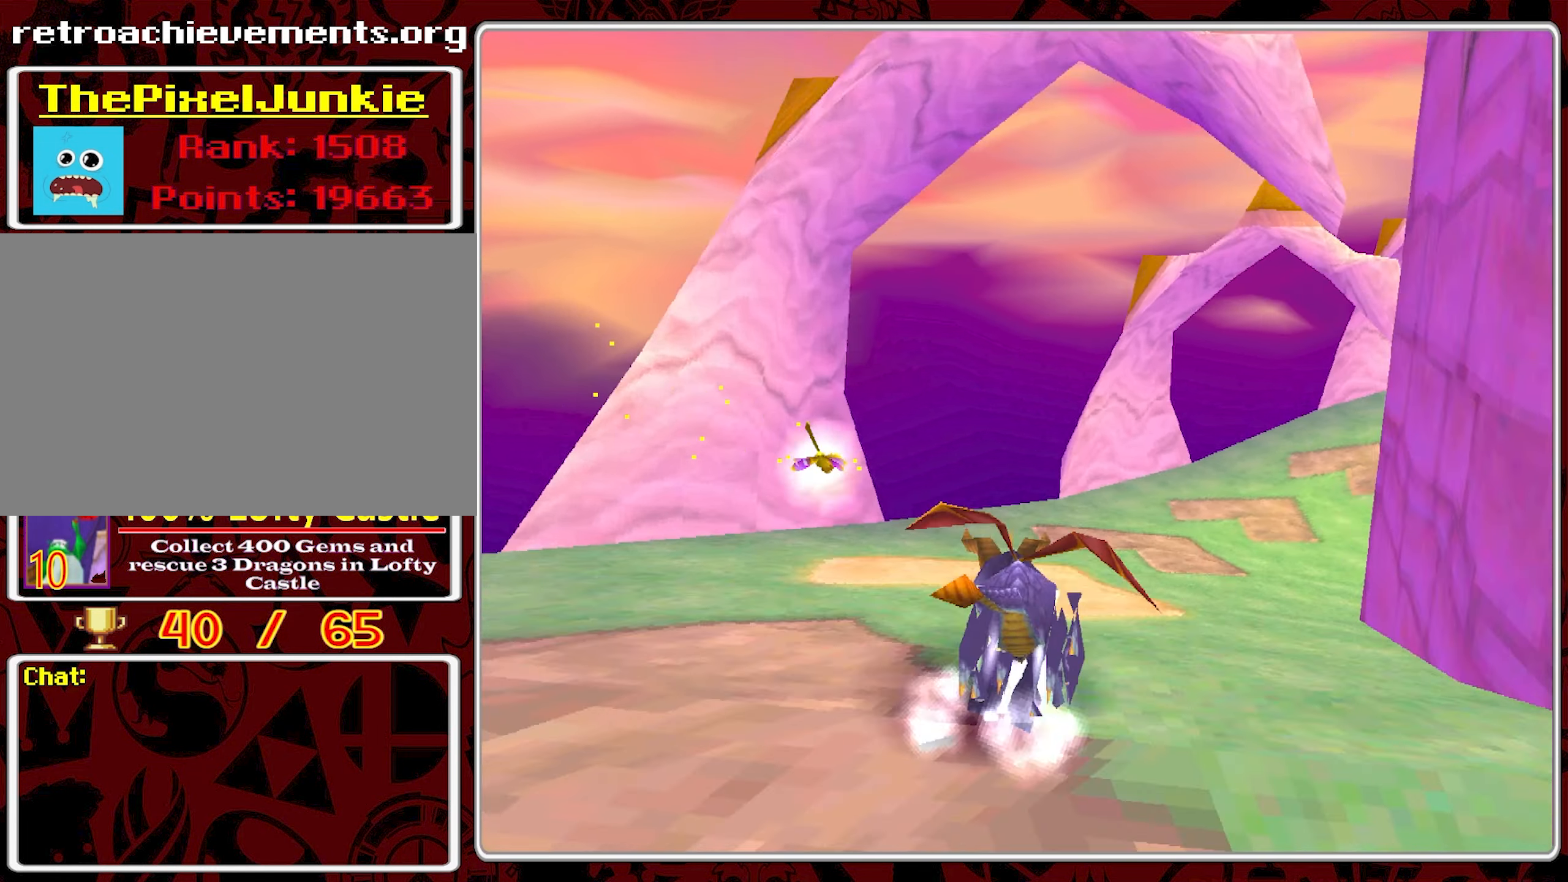
{"buttons": ["SQUARE"], "left_stick": "right", "events": [[50, "left_stick", "right"], [233, "left_stick", "center"], [300, "left_stick", "down-right"], [350, "left_stick", "right"]]}
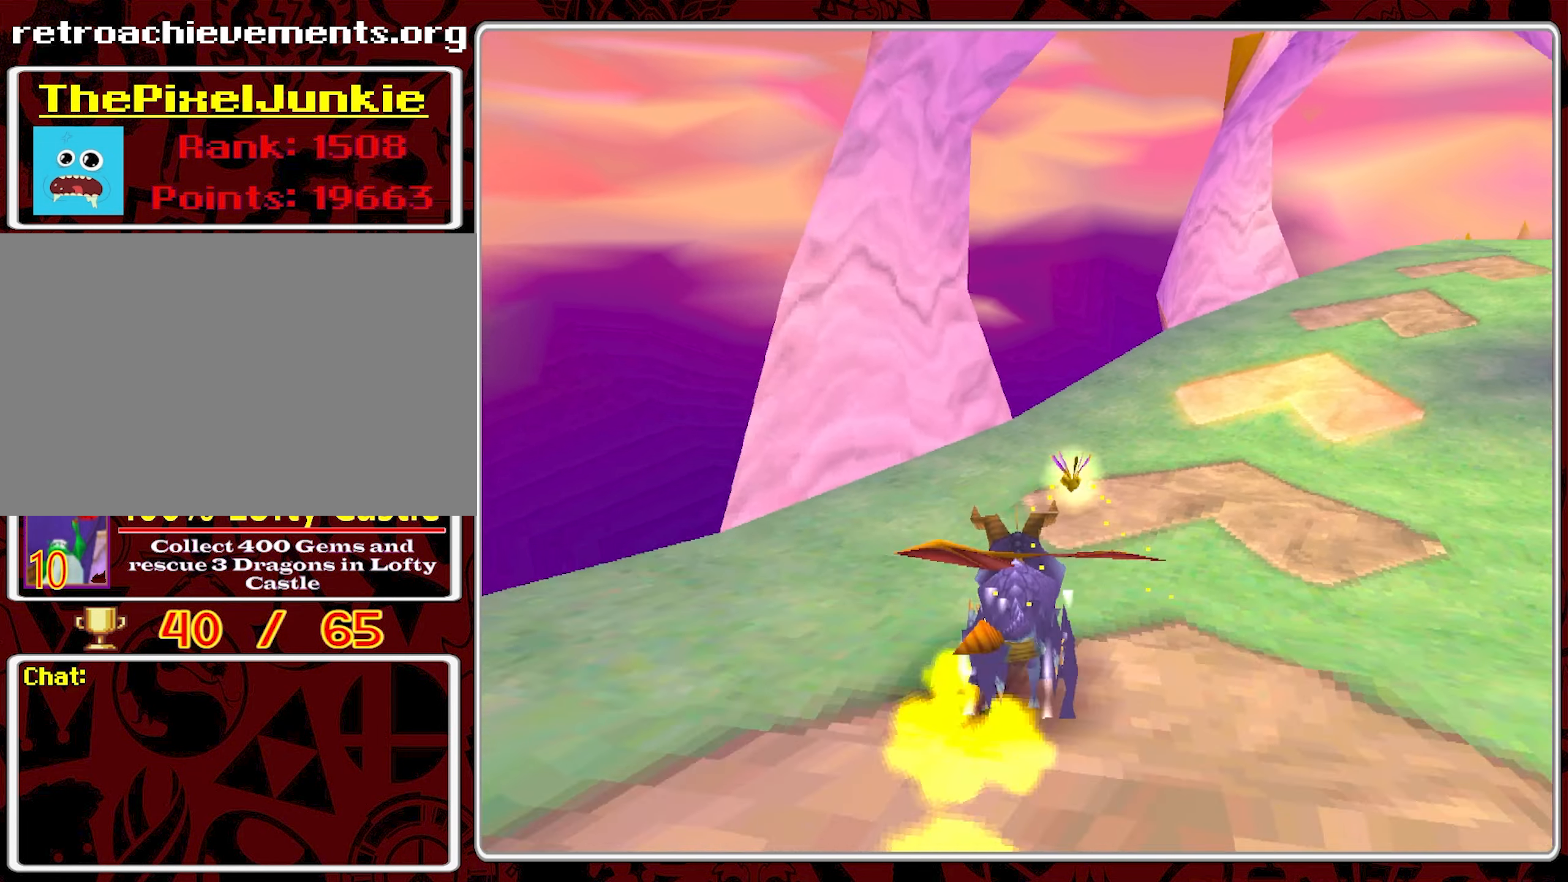
{"buttons": ["SQUARE"], "left_stick": "right", "events": [[33, "left_stick", "center"], [166, "left_stick", "right"], [283, "left_stick", "center"], [350, "left_stick", "right"]]}
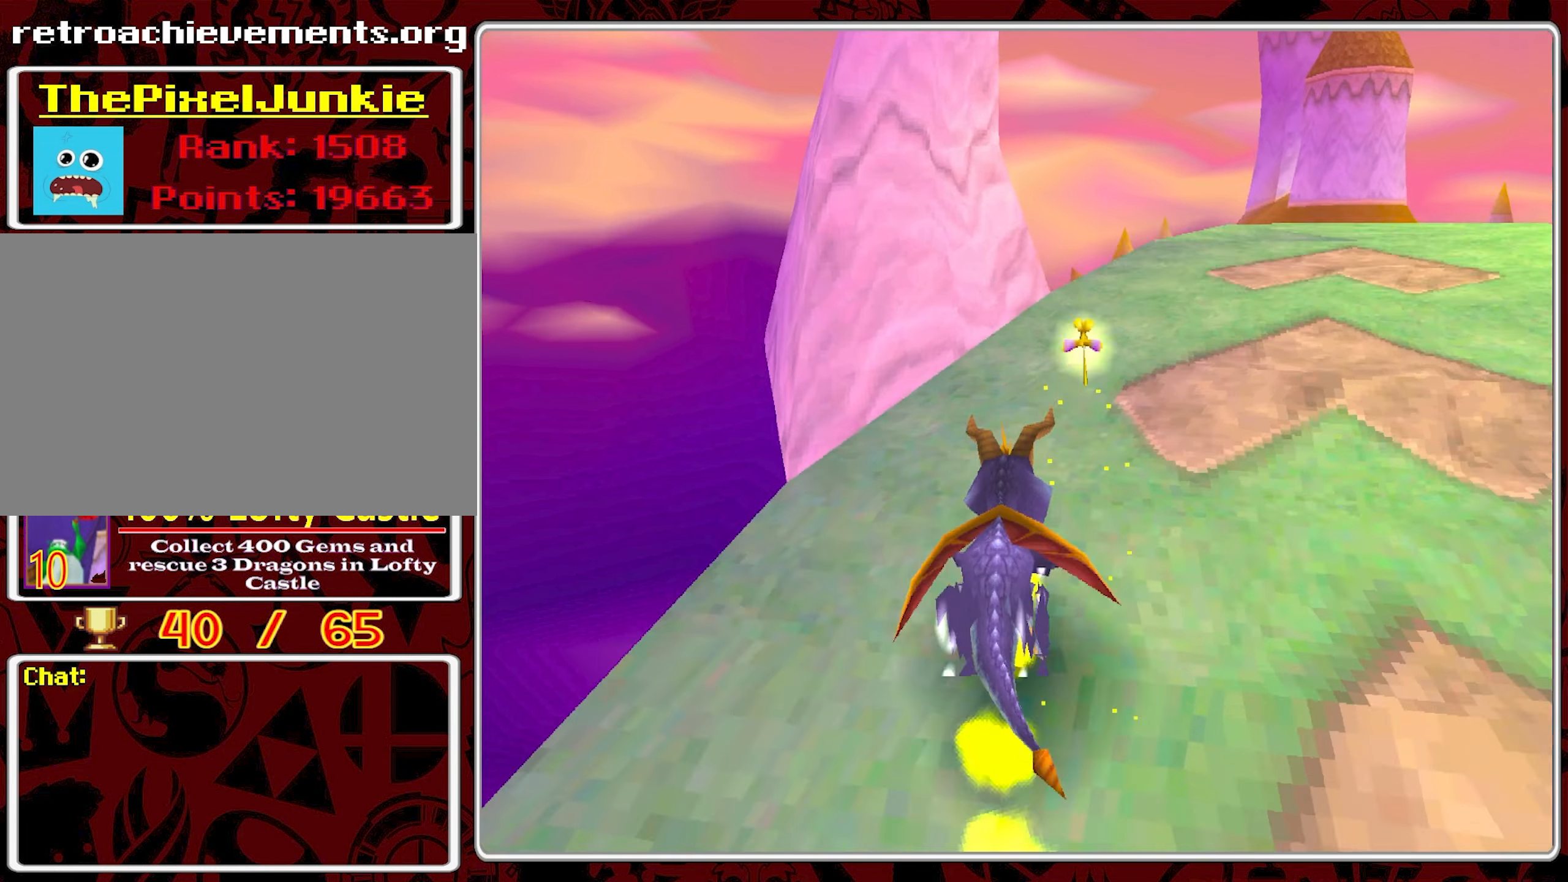
{"buttons": ["CROSS", "SQUARE"], "left_stick": "center", "events": [[133, "left_stick", "center"], [300, "CROSS", "down"]]}
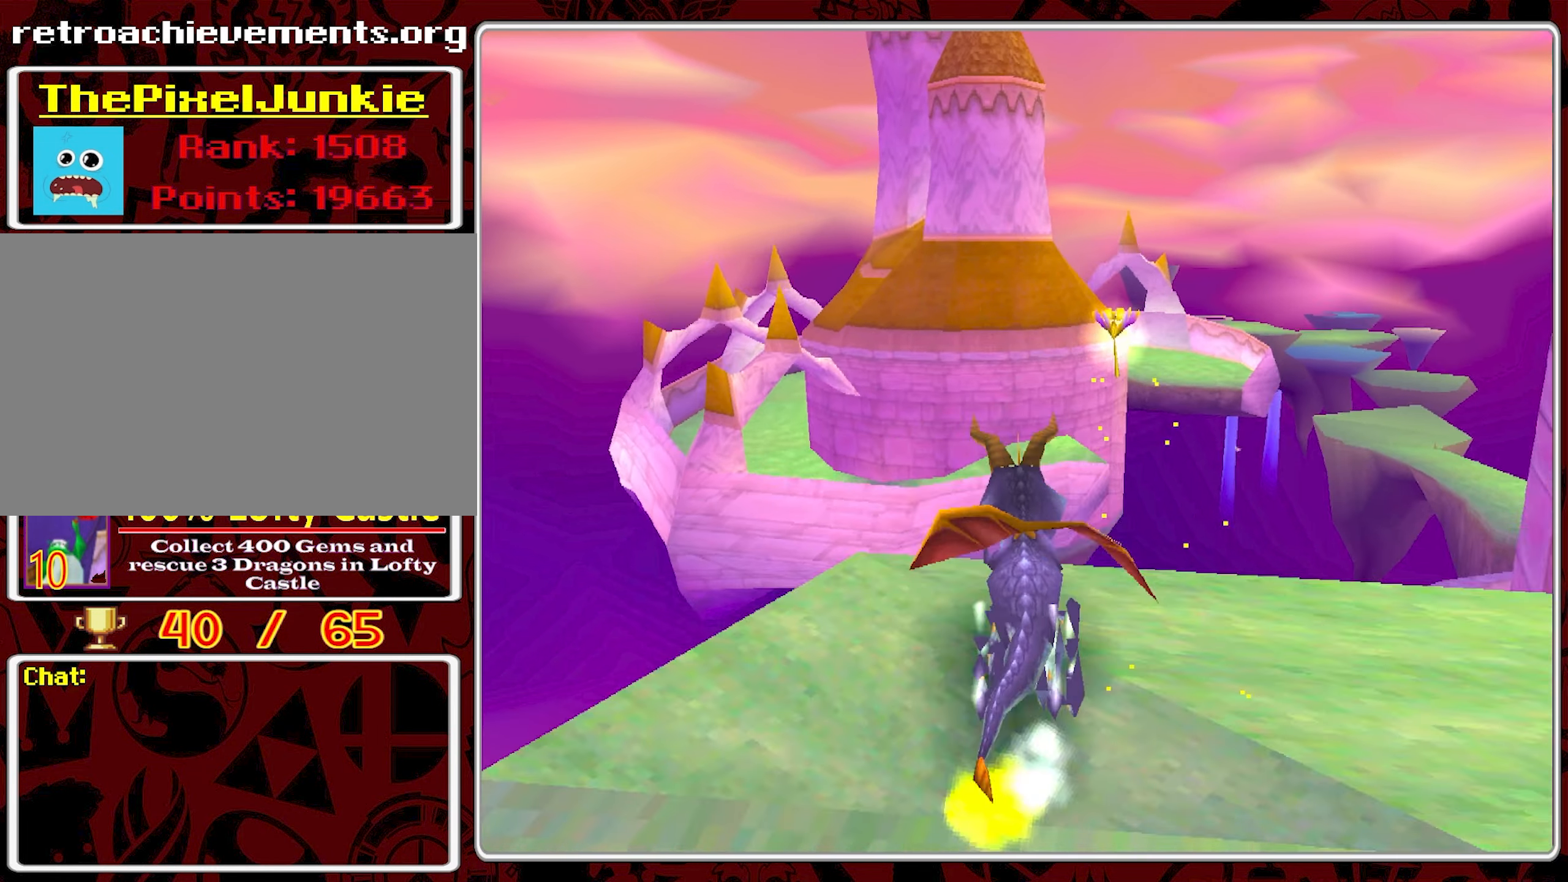
{"buttons": ["CROSS", "SQUARE"], "left_stick": "right", "events": [[266, "left_stick", "right"], [400, "left_stick", "center"], [500, "left_stick", "right"]]}
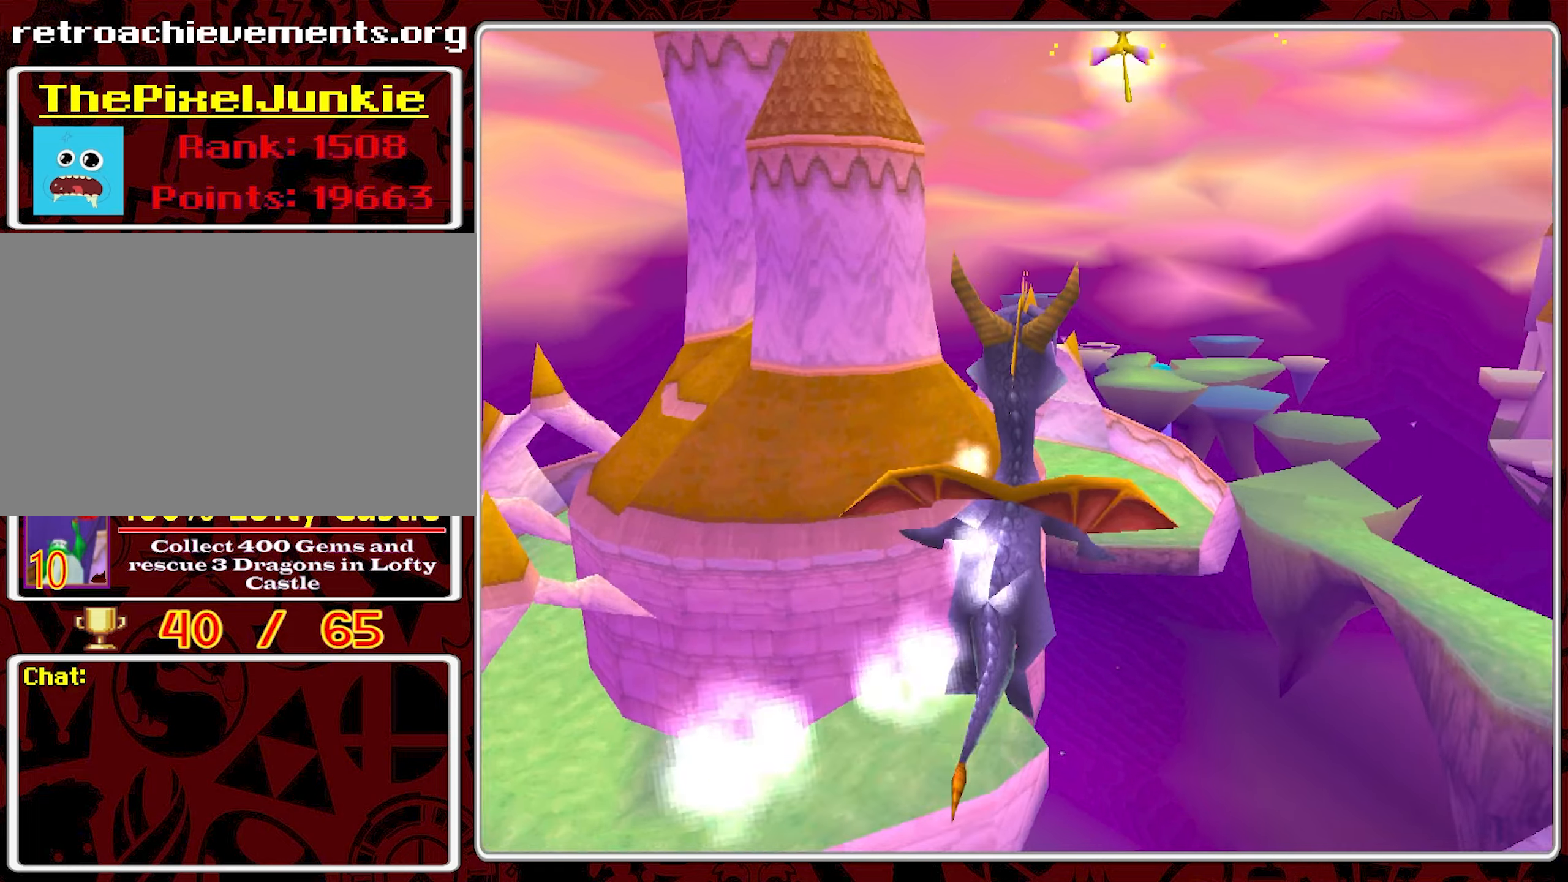
{"buttons": ["CROSS", "SQUARE"], "left_stick": "left", "events": [[117, "left_stick", "center"], [400, "left_stick", "left"]]}
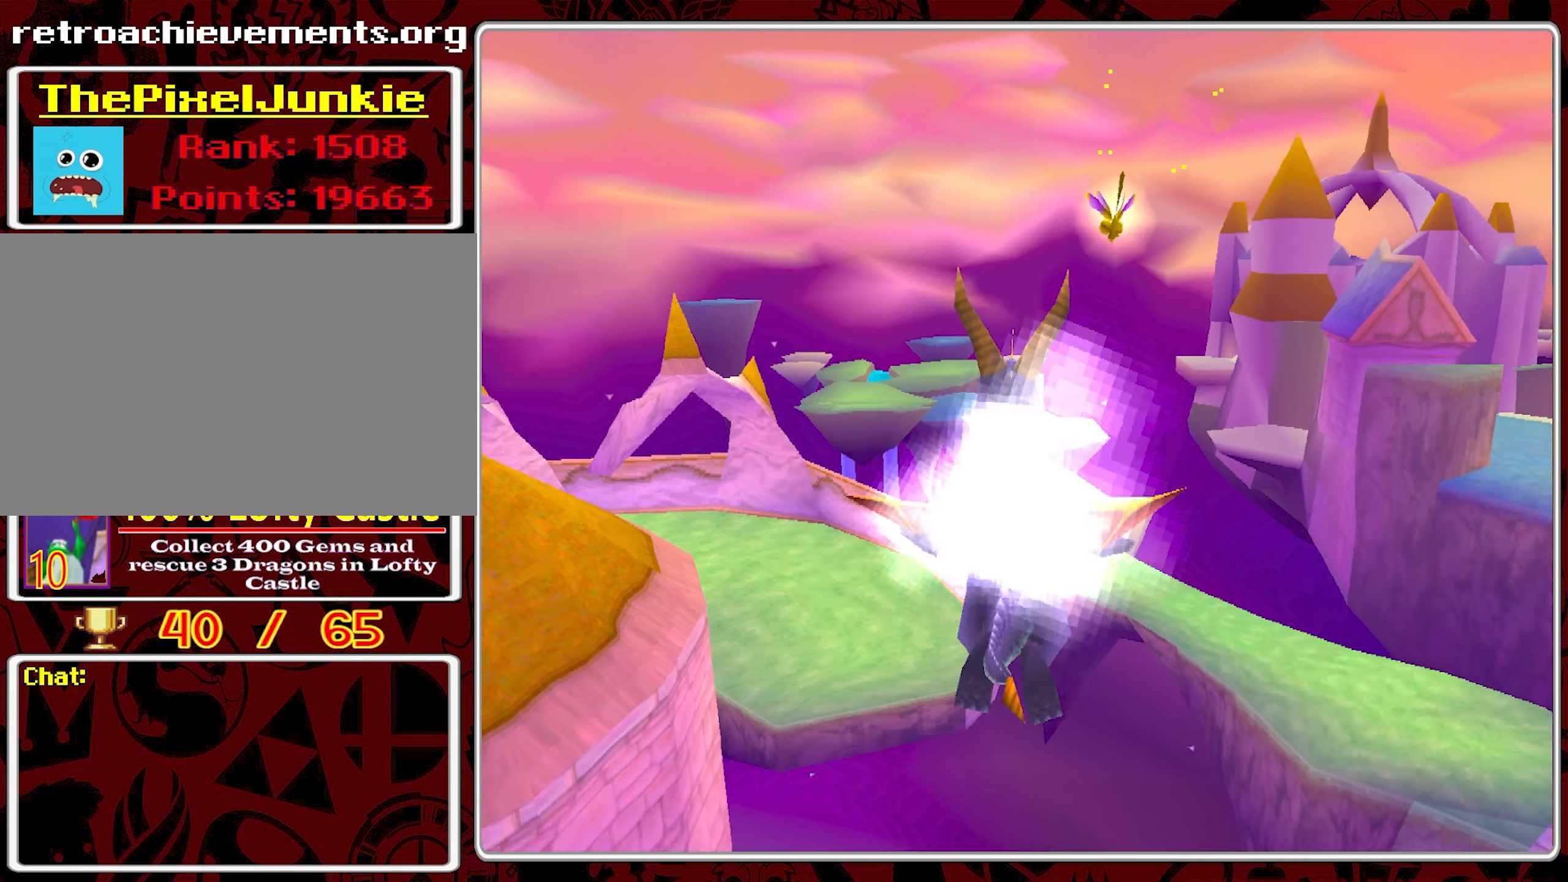
{"buttons": ["CROSS", "SQUARE"], "left_stick": "center", "events": [[100, "left_stick", "center"]]}
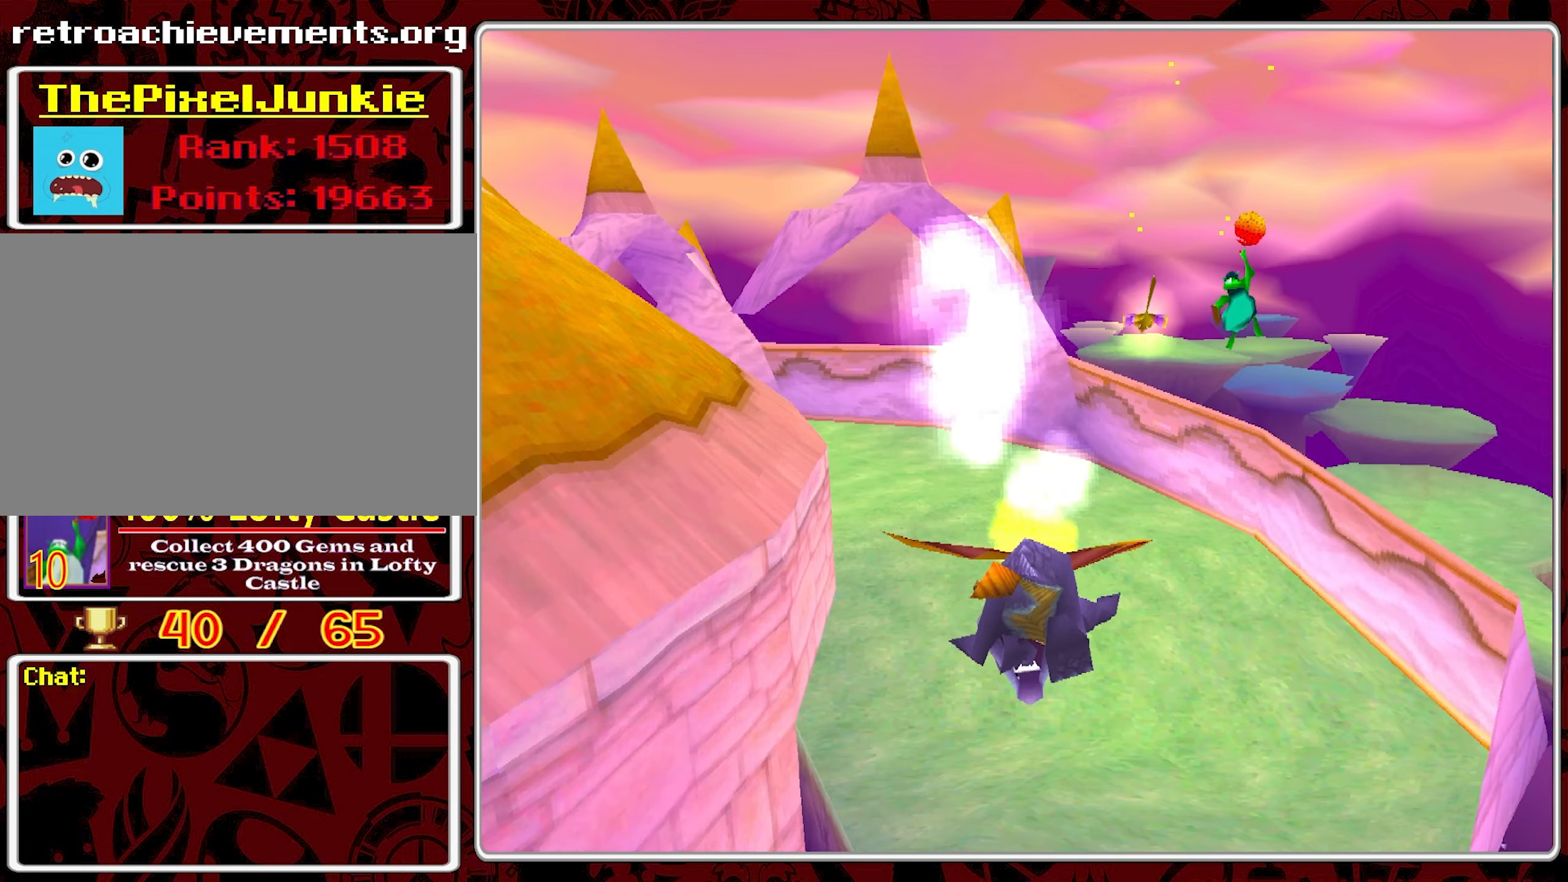
{"buttons": ["SQUARE"], "left_stick": "left", "events": [[83, "left_stick", "left"], [100, "CROSS", "up"], [250, "left_stick", "center"], [350, "left_stick", "left"]]}